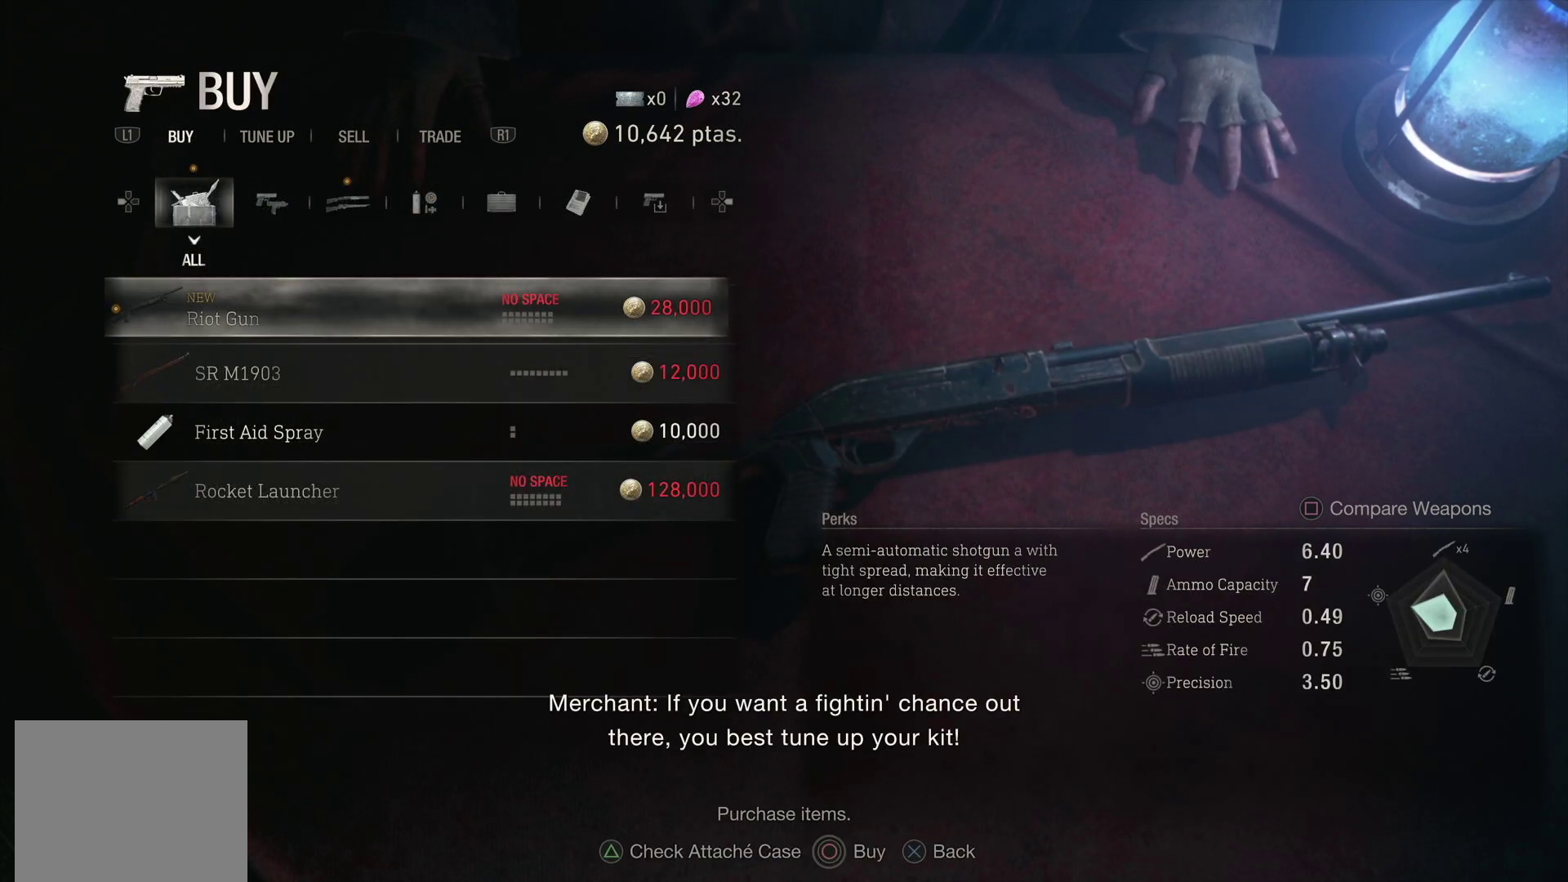
Gameplay with a controller (PlayStation layout); each line is a JSON object with the inputs held at the frame after it. "events" lists button and stick changes between this image and that frame as [ms after this image, input, new state], when the widget could be followed in between.
{"buttons": [], "left_stick": "center", "right_stick": "center", "events": [[67, "DPAD_DOWN", "down"], [200, "DPAD_DOWN", "up"], [267, "DPAD_DOWN", "down"], [400, "DPAD_DOWN", "up"]]}
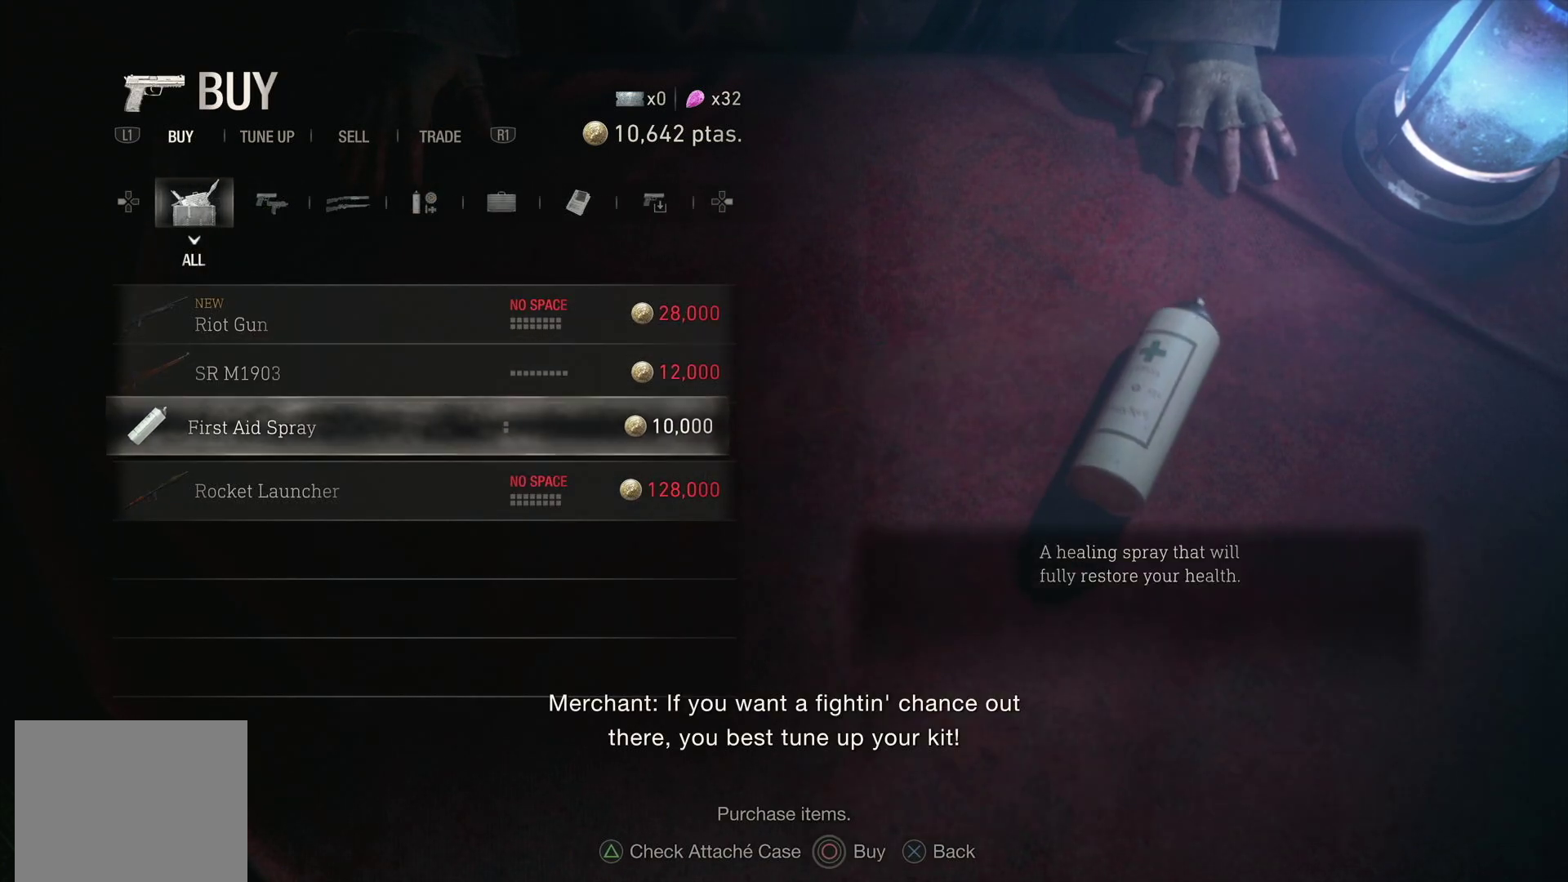
{"buttons": ["L1"], "left_stick": "center", "right_stick": "center", "events": [[50, "DPAD_DOWN", "down"], [133, "DPAD_DOWN", "up"], [433, "L1", "down"]]}
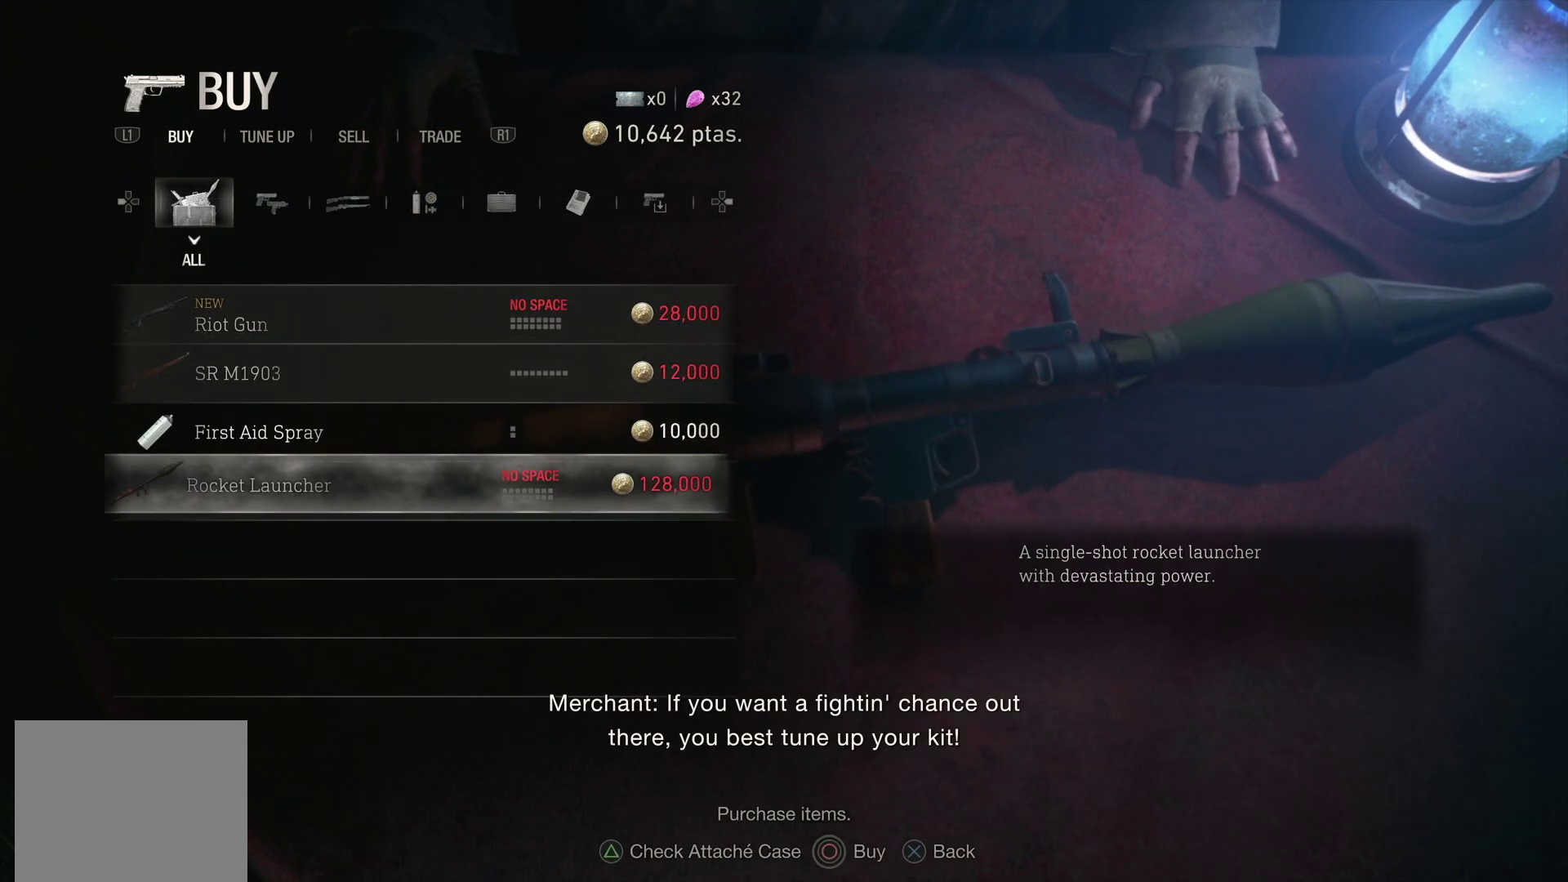
{"buttons": [], "left_stick": "center", "right_stick": "center", "events": [[67, "L1", "up"]]}
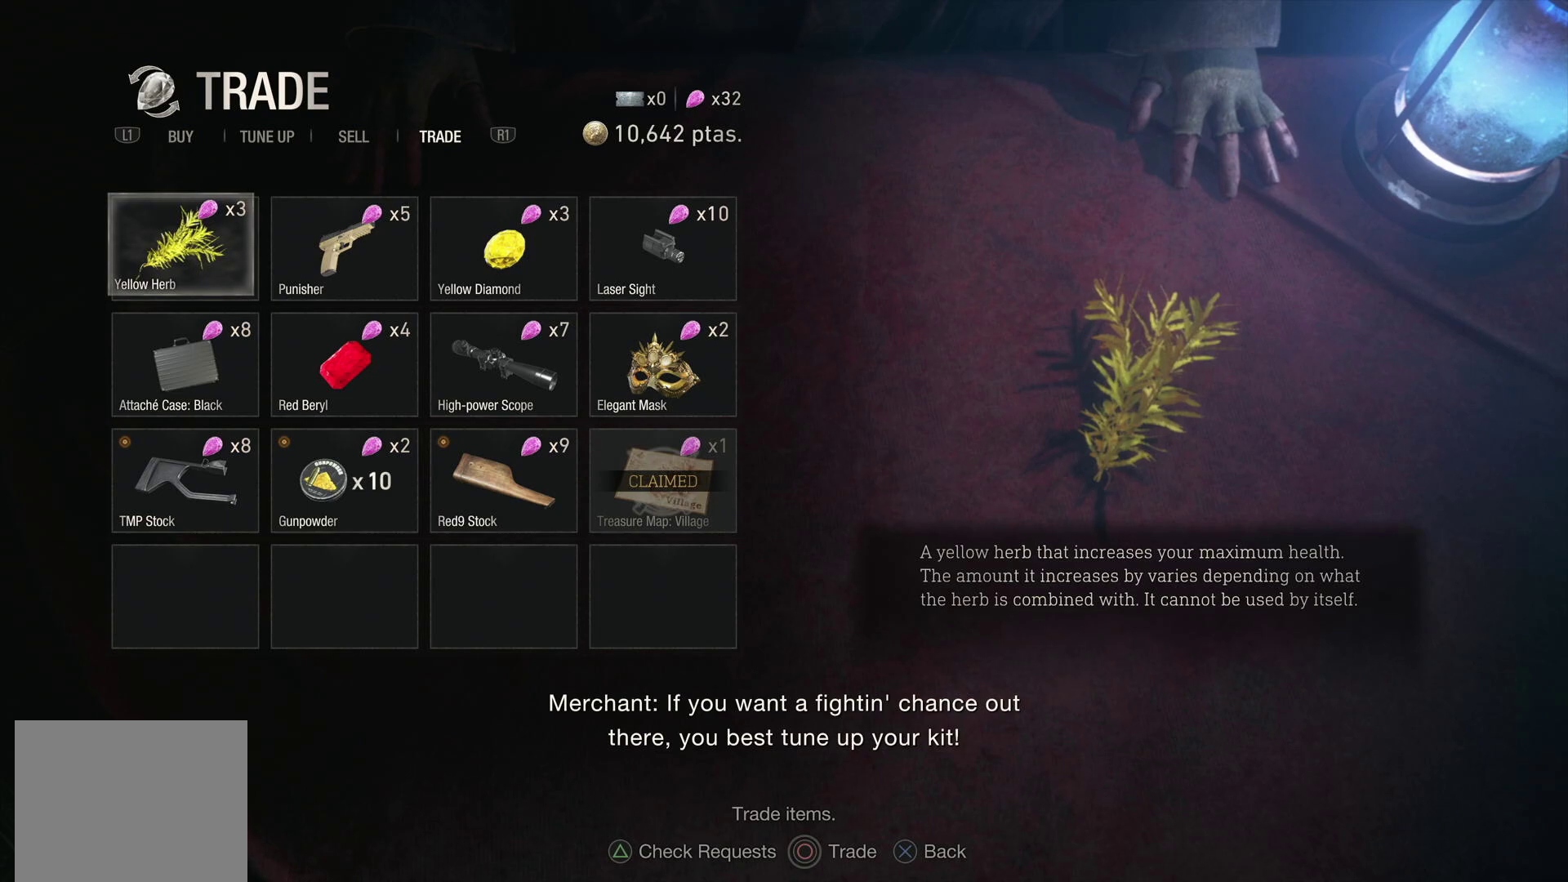
{"buttons": [], "left_stick": "center", "right_stick": "center", "events": [[250, "DPAD_DOWN", "down"], [367, "DPAD_DOWN", "up"]]}
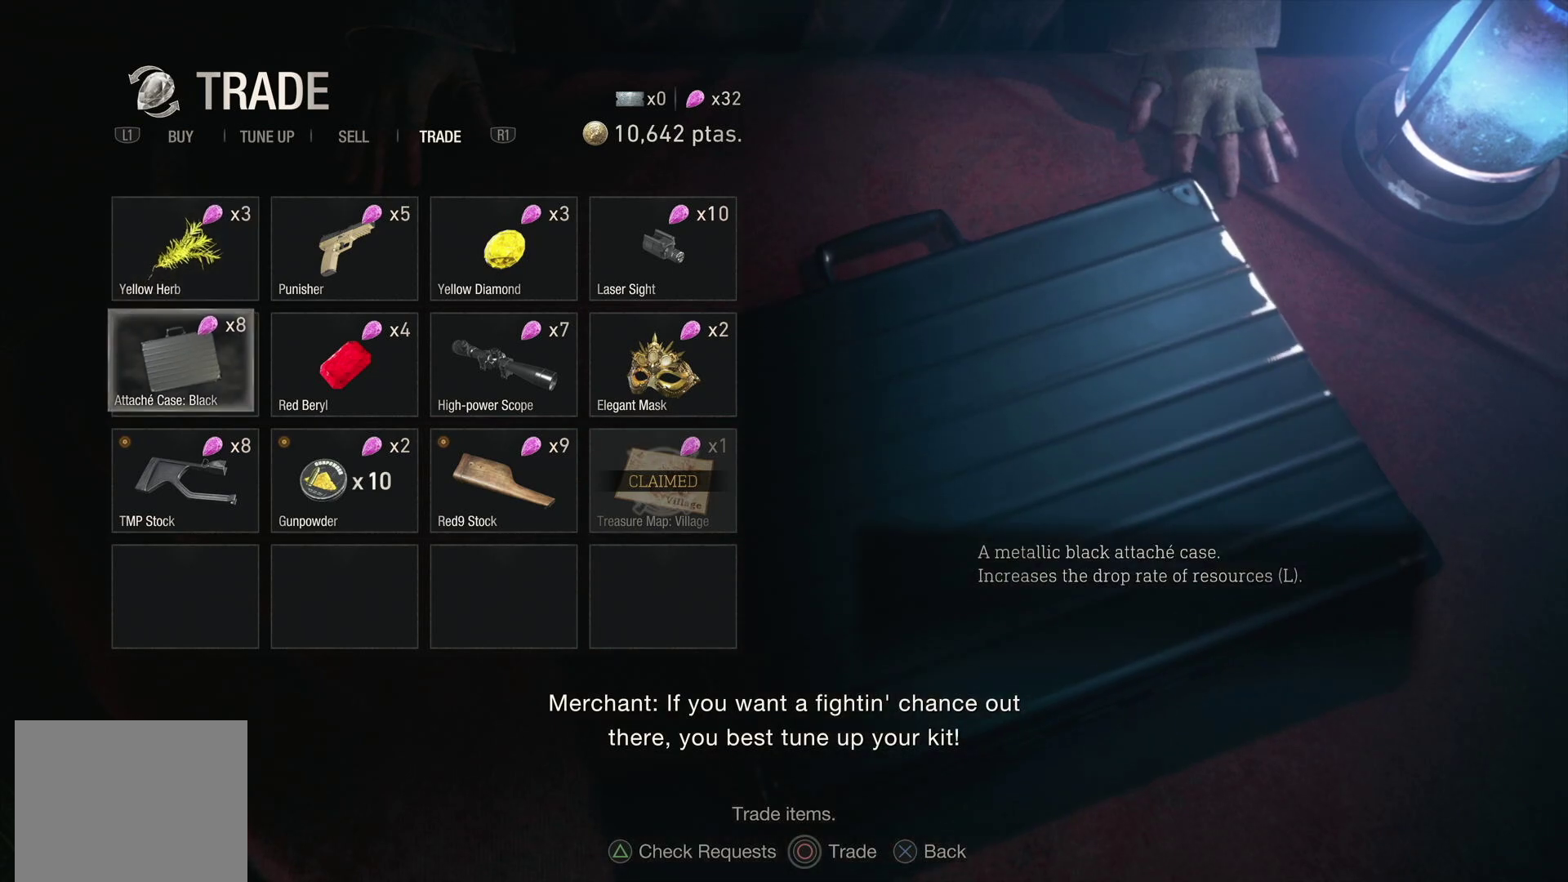
{"buttons": [], "left_stick": "center", "right_stick": "center", "events": [[67, "L1", "down"], [233, "L1", "up"]]}
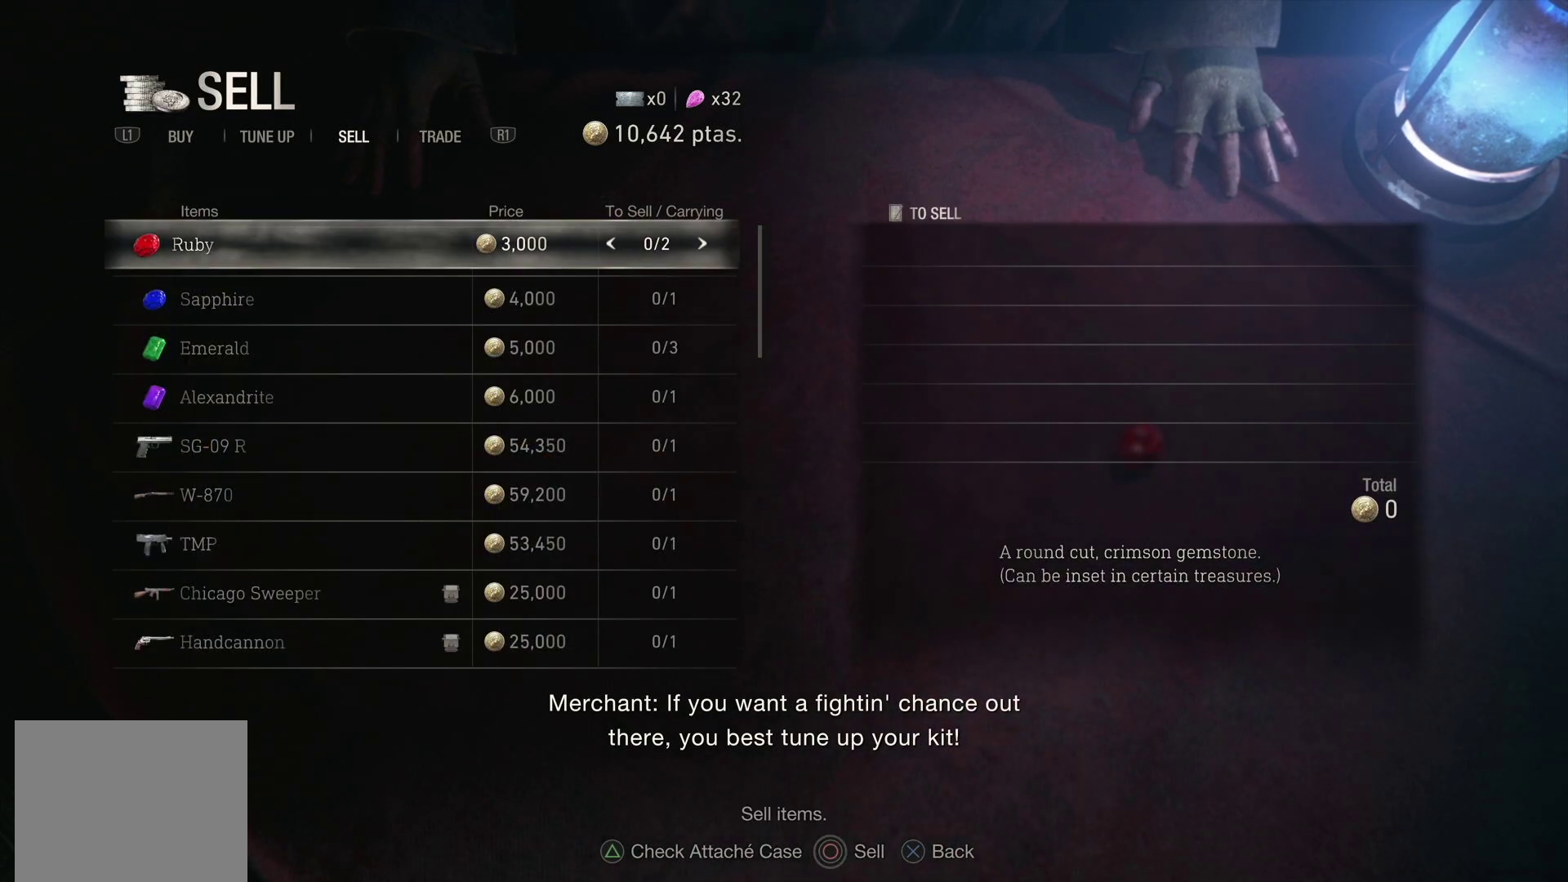
{"buttons": ["DPAD_DOWN"], "left_stick": "center", "right_stick": "center", "events": [[383, "DPAD_DOWN", "down"]]}
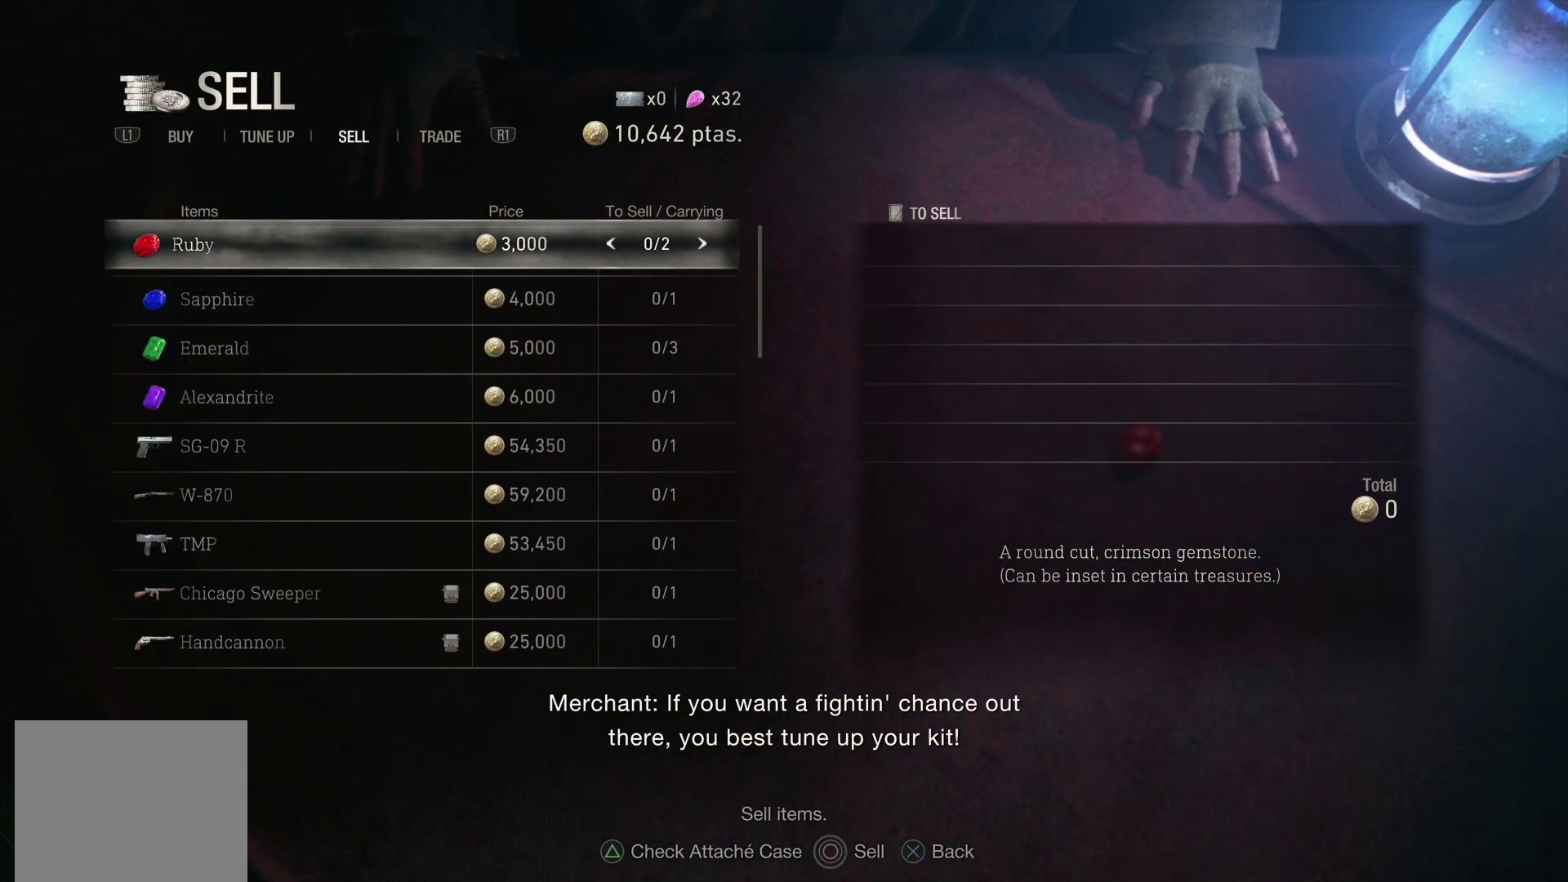
{"buttons": ["DPAD_DOWN"], "left_stick": "center", "right_stick": "center", "events": []}
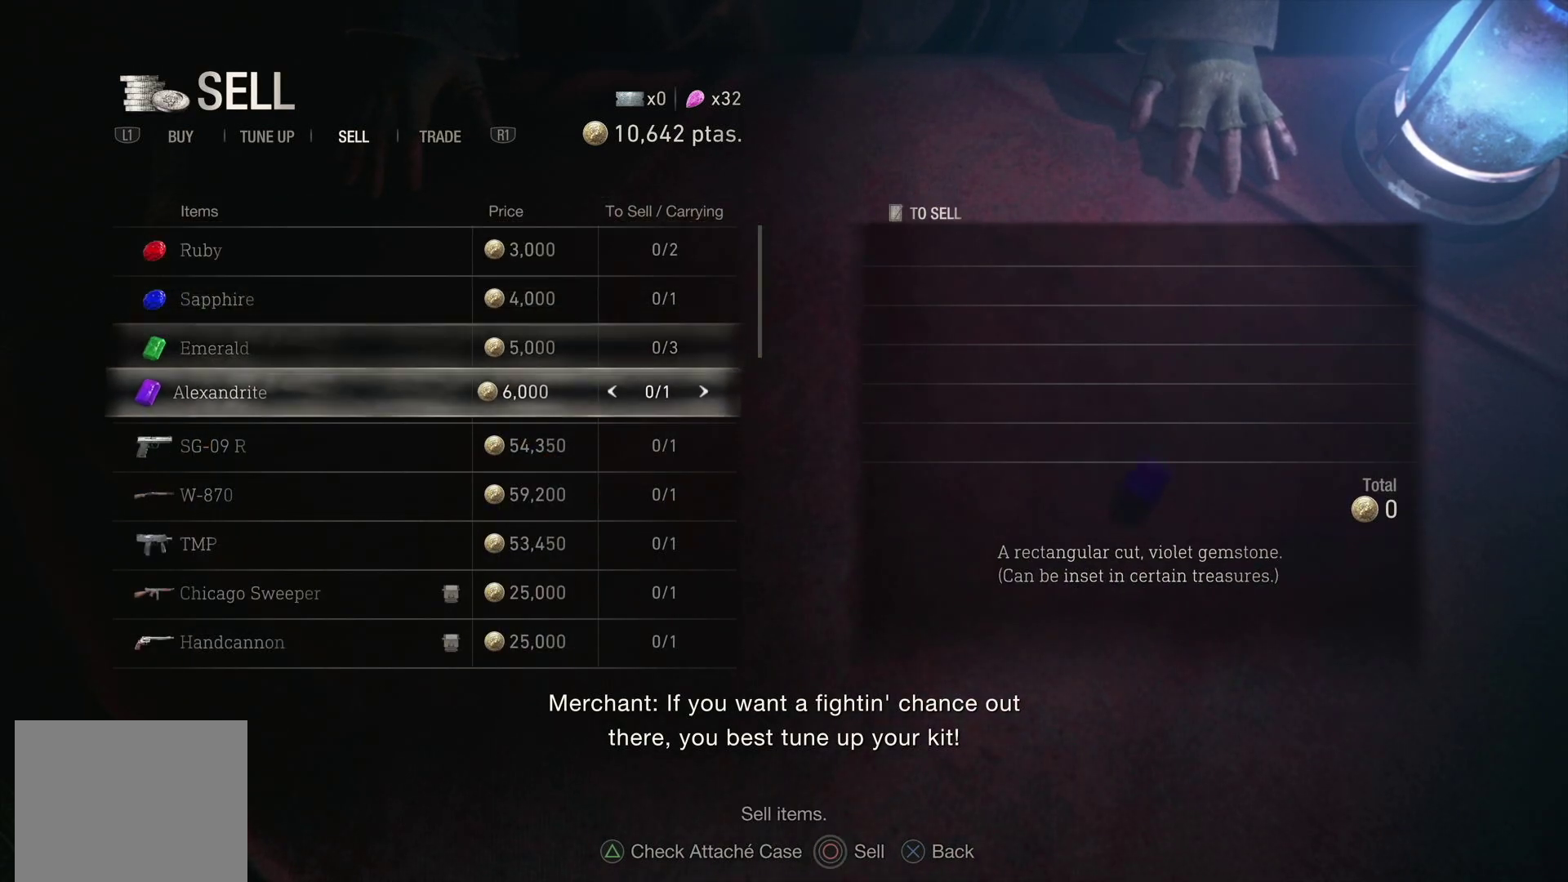
{"buttons": ["DPAD_DOWN"], "left_stick": "center", "right_stick": "center", "events": []}
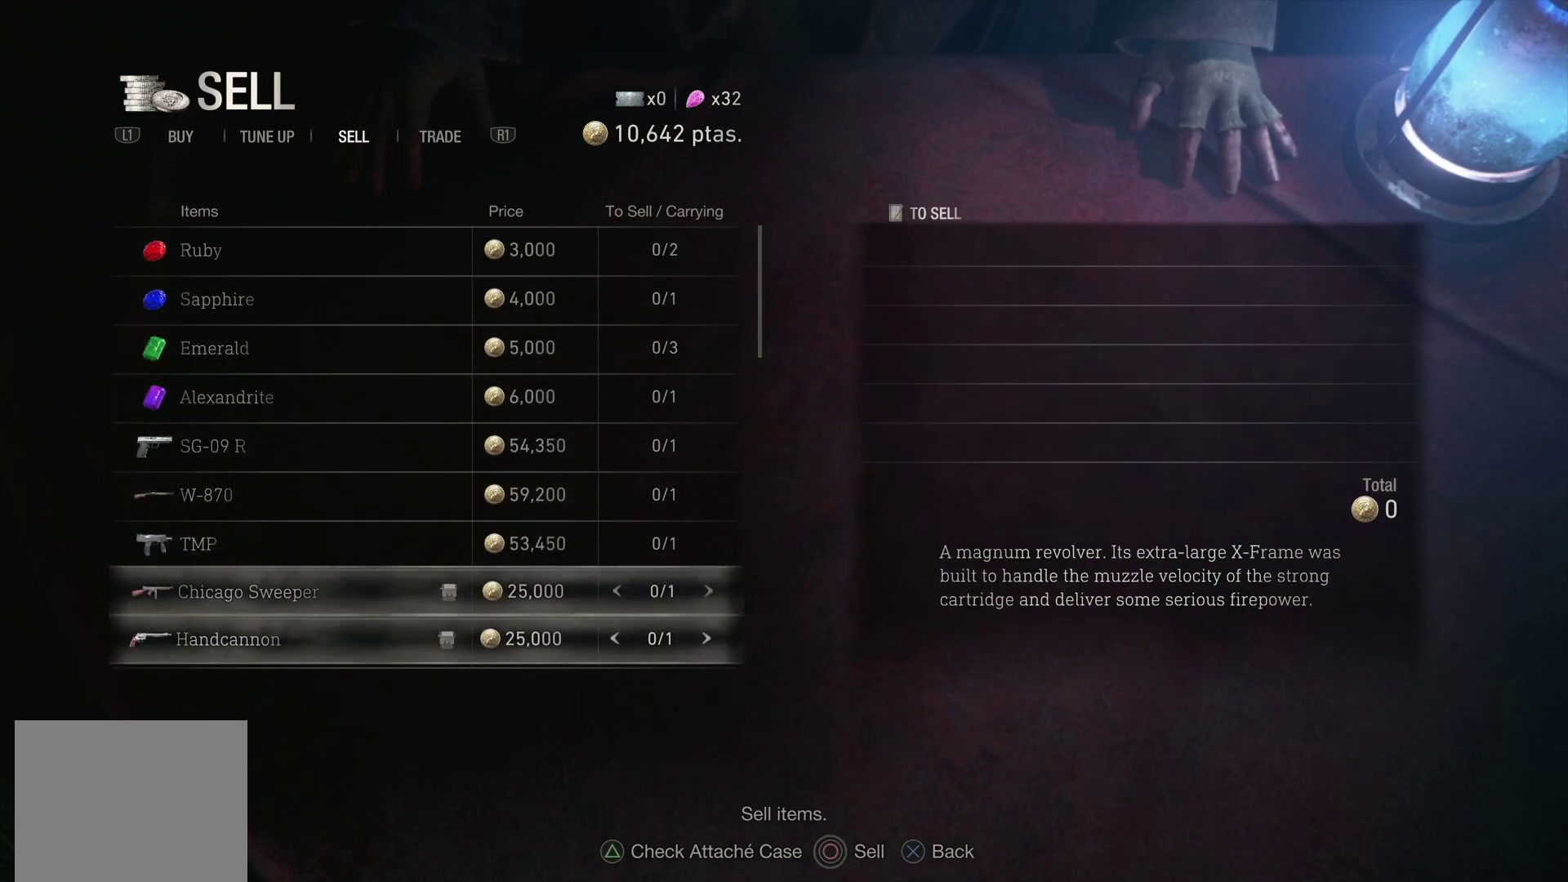
{"buttons": ["DPAD_DOWN"], "left_stick": "center", "right_stick": "center", "events": []}
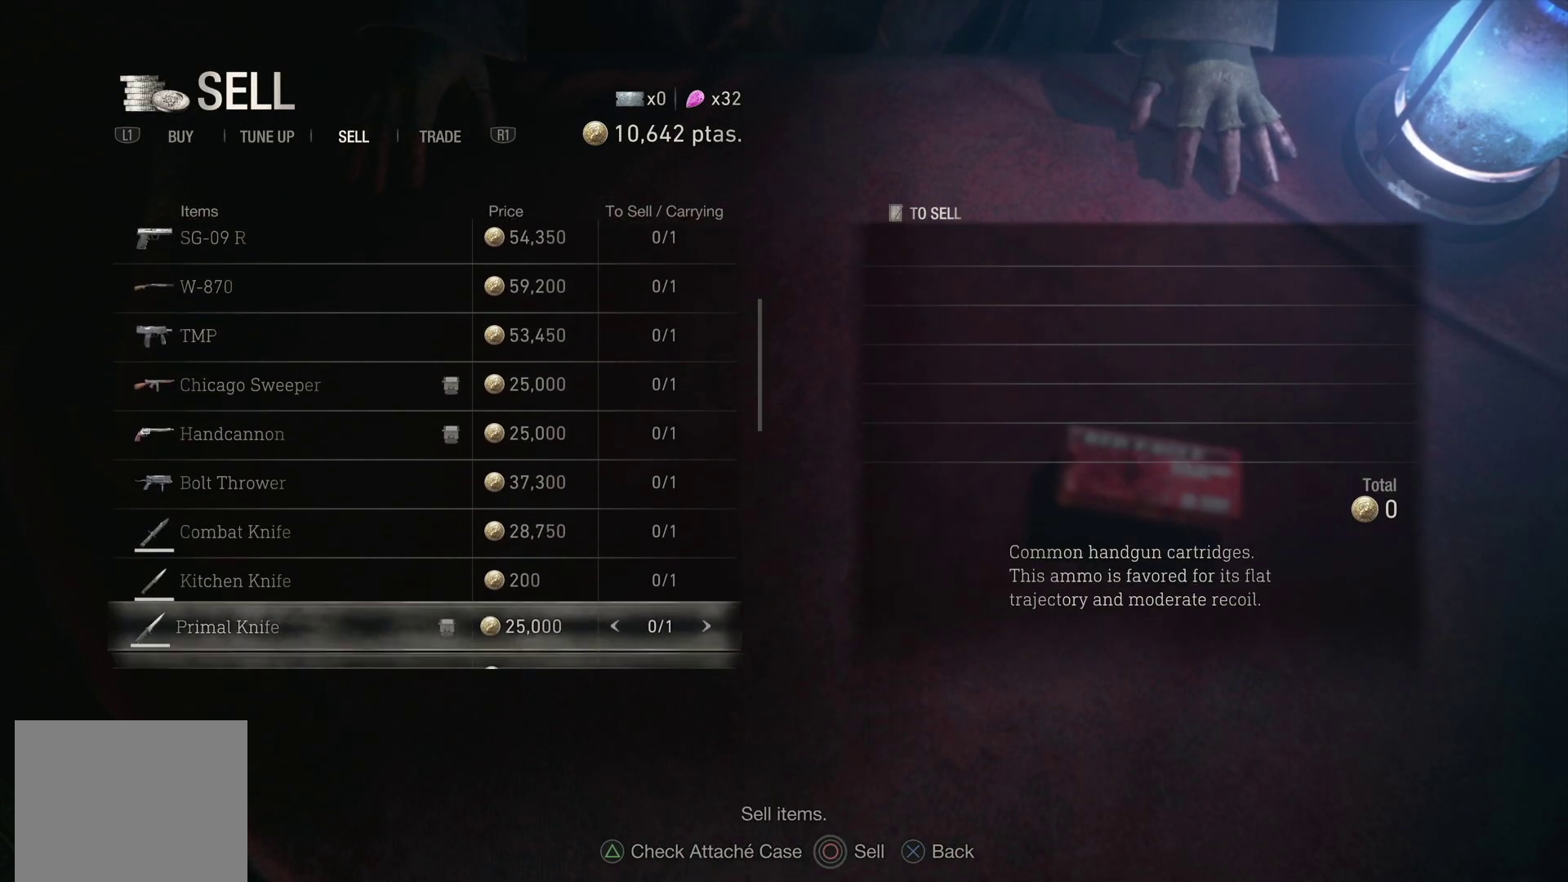
{"buttons": ["DPAD_DOWN"], "left_stick": "center", "right_stick": "center", "events": []}
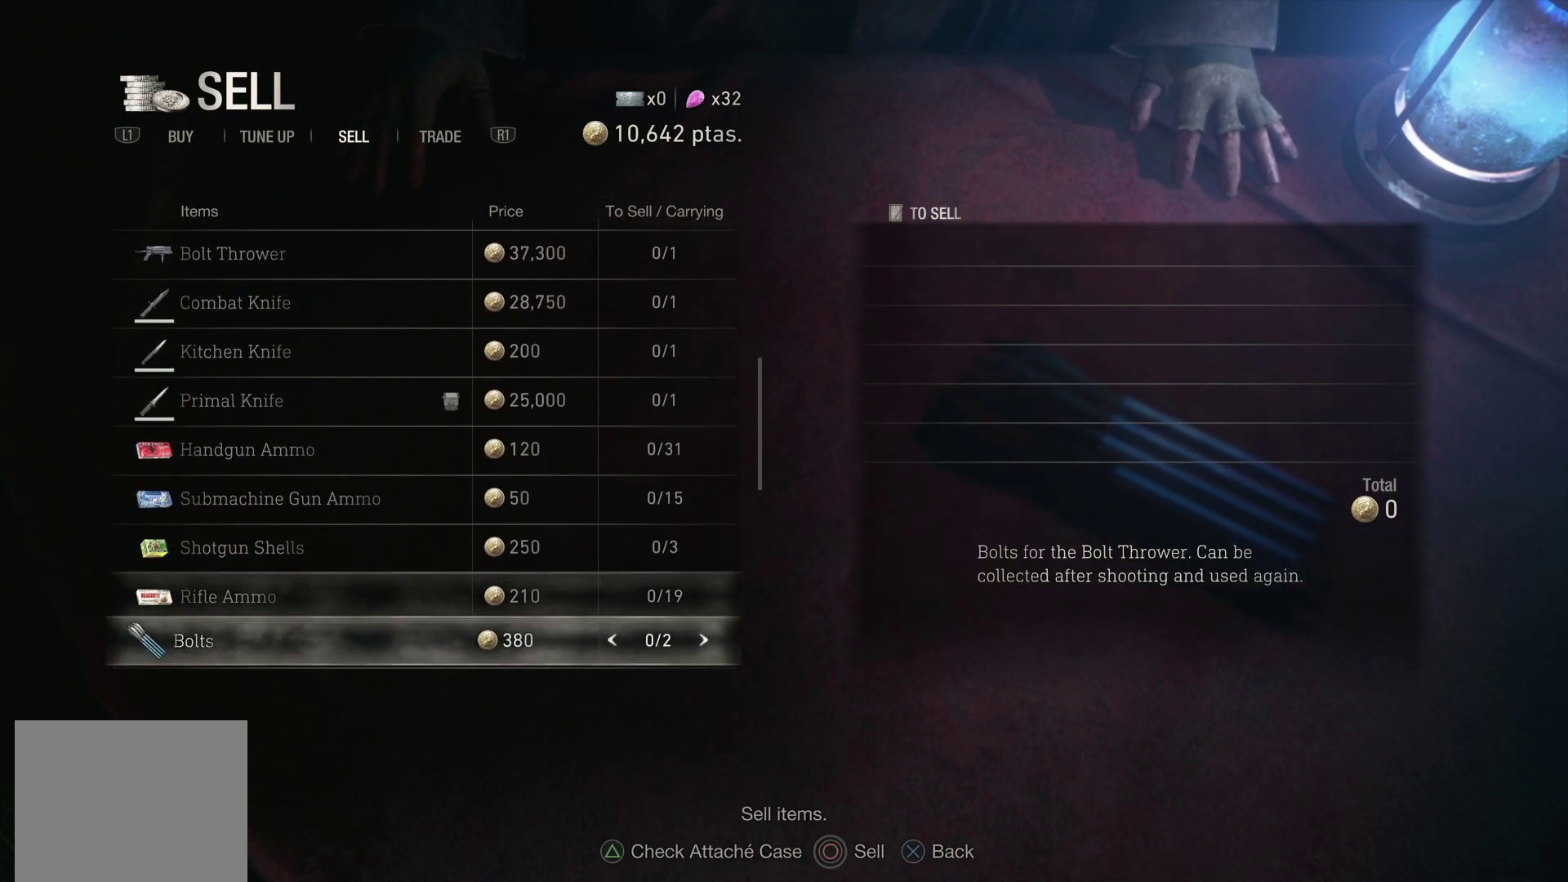
{"buttons": ["DPAD_DOWN"], "left_stick": "center", "right_stick": "center", "events": []}
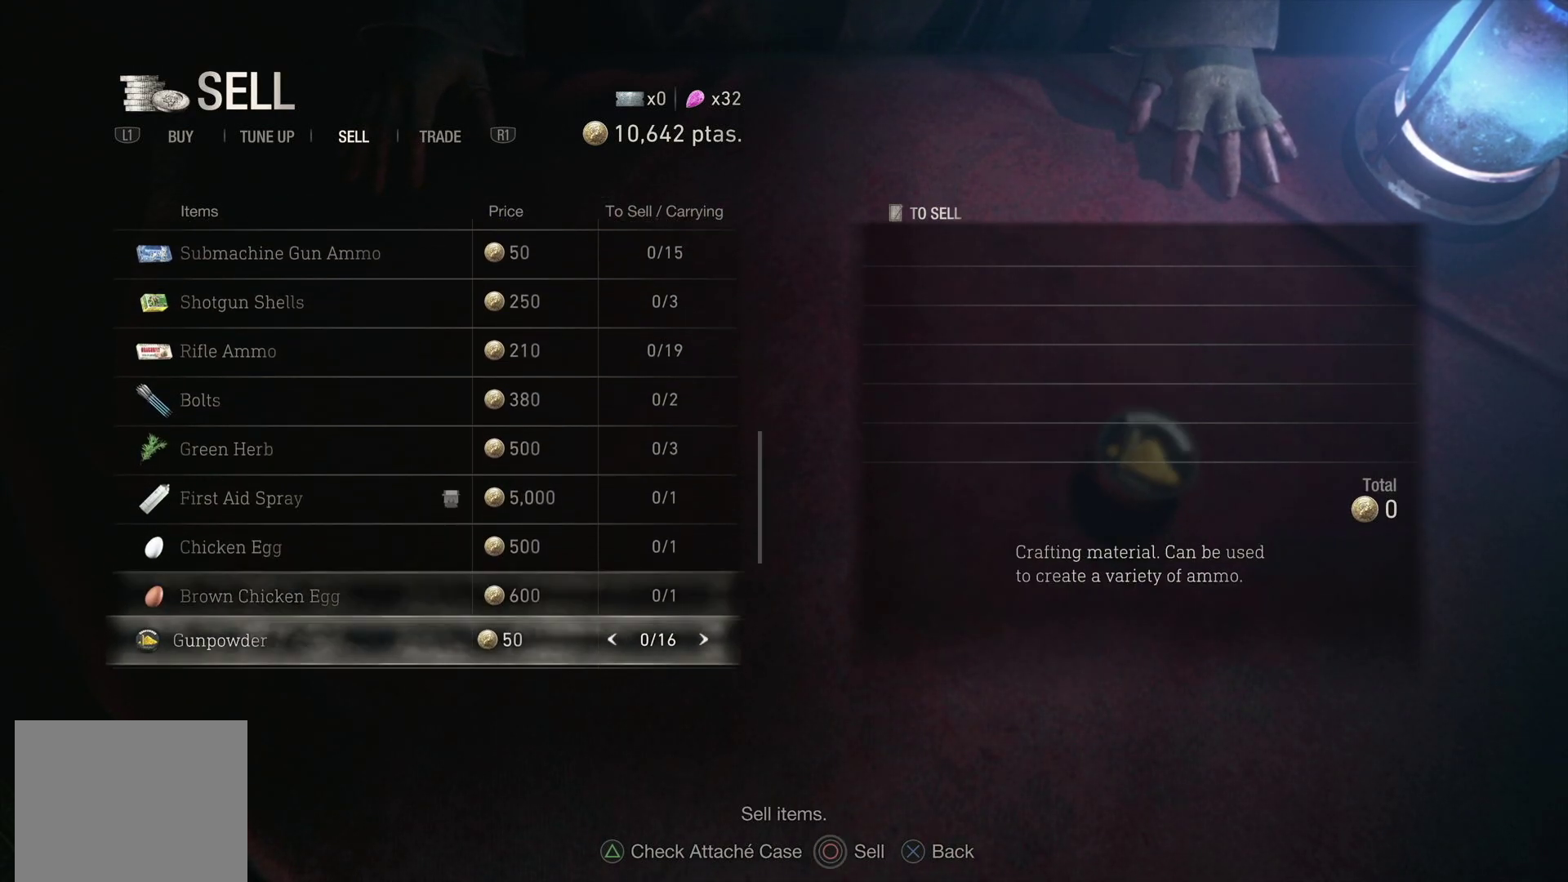
{"buttons": [], "left_stick": "center", "right_stick": "center", "events": [[150, "DPAD_DOWN", "up"]]}
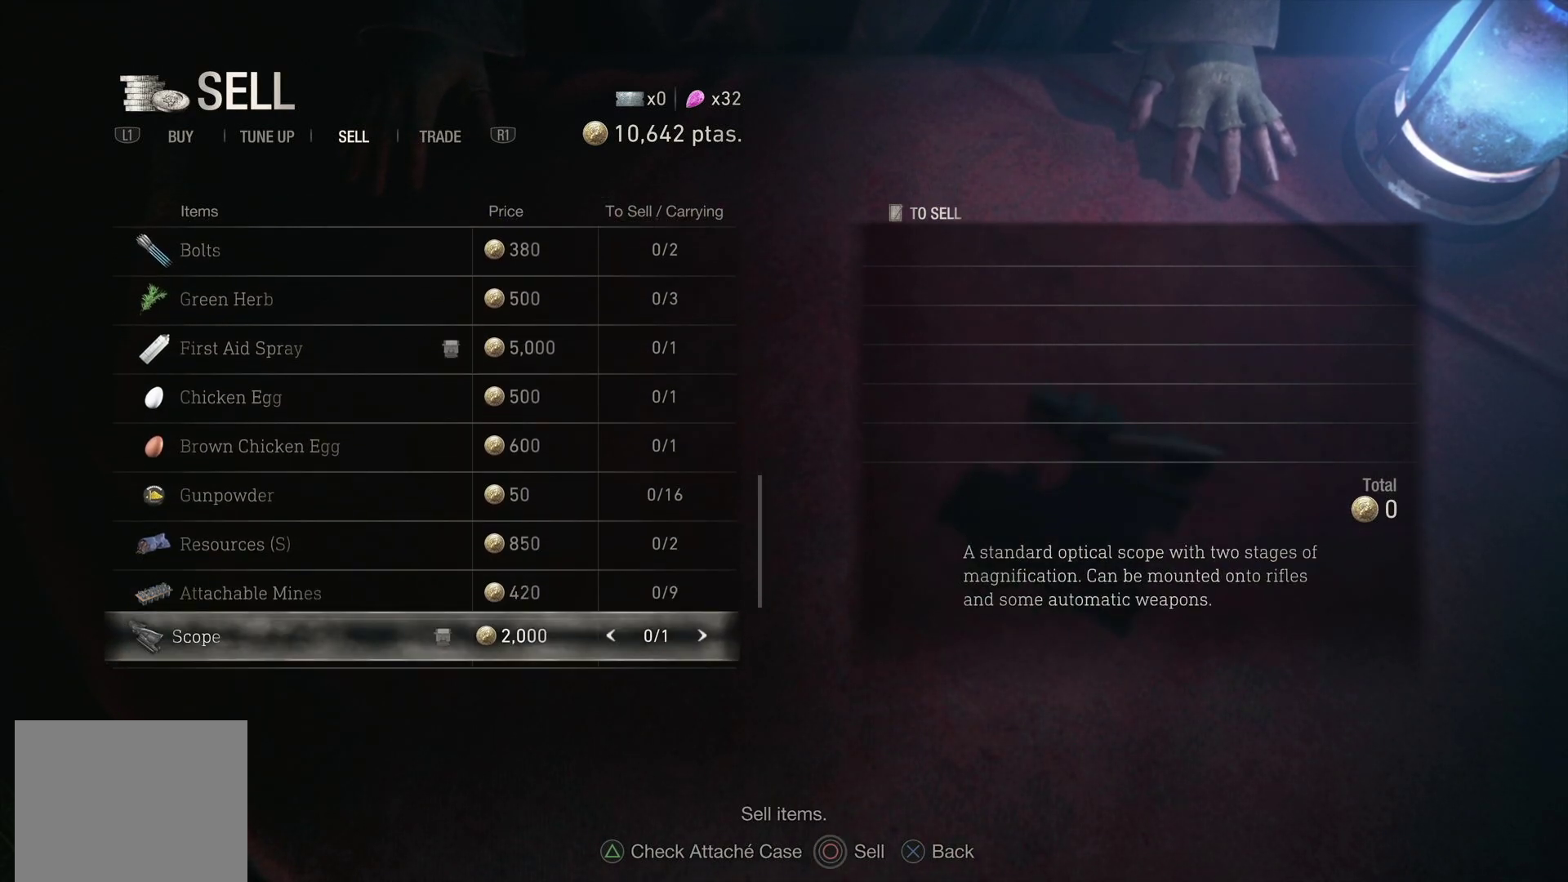
{"buttons": [], "left_stick": "center", "right_stick": "right", "events": [[50, "CROSS", "down"], [183, "CROSS", "up"], [433, "right_stick", "right"]]}
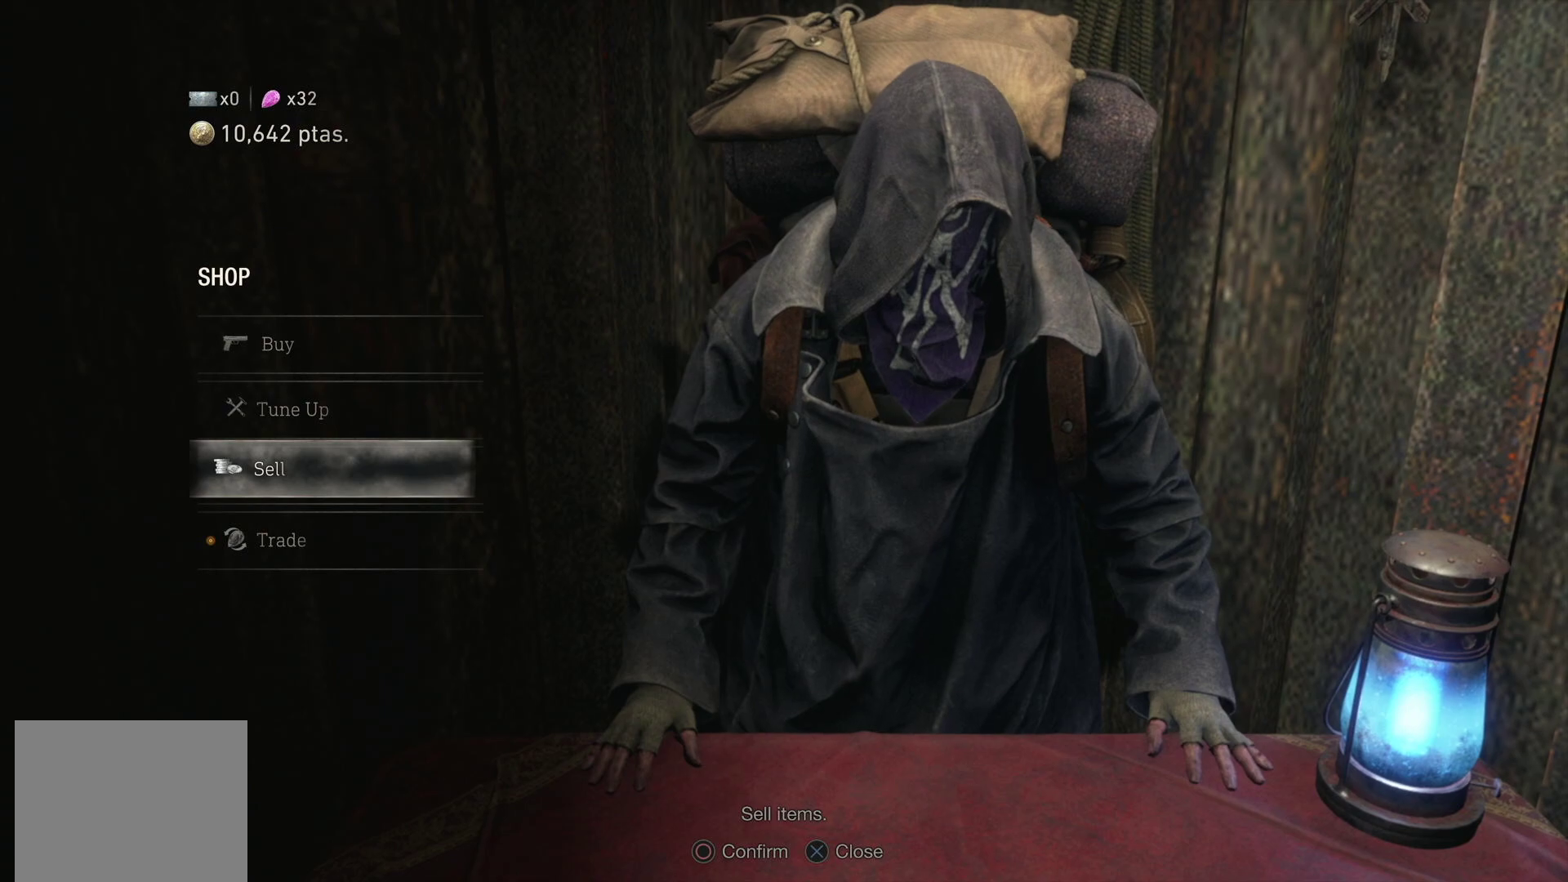
{"buttons": [], "left_stick": "center", "right_stick": "center", "events": [[183, "CROSS", "down"], [217, "right_stick", "center"], [300, "CROSS", "up"]]}
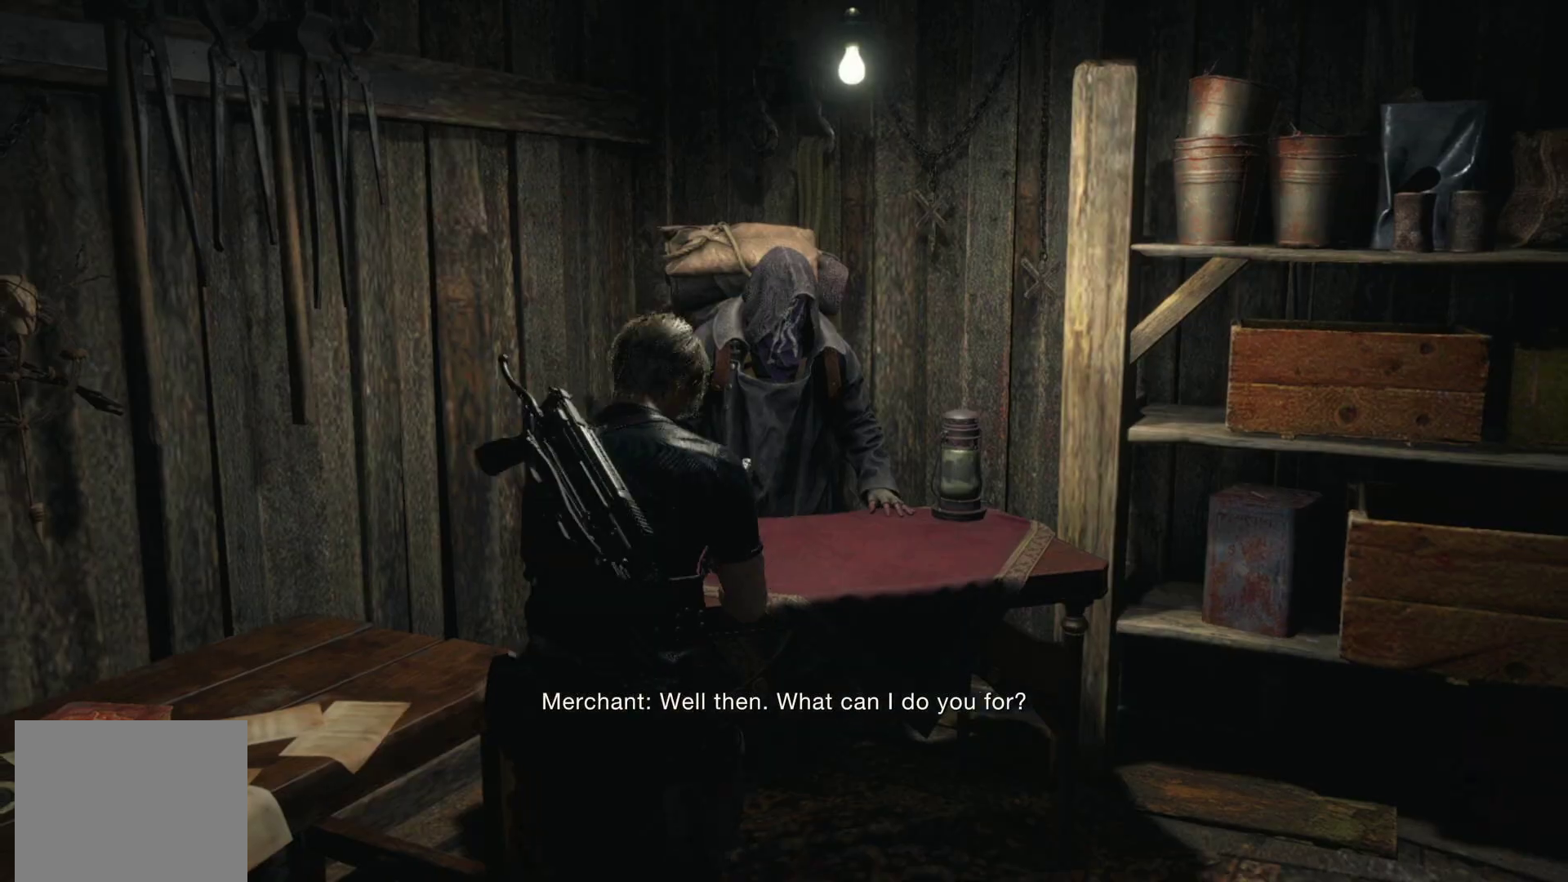
{"buttons": [], "left_stick": "right", "right_stick": "right", "events": [[17, "right_stick", "right"], [50, "left_stick", "down-right"], [250, "left_stick", "right"]]}
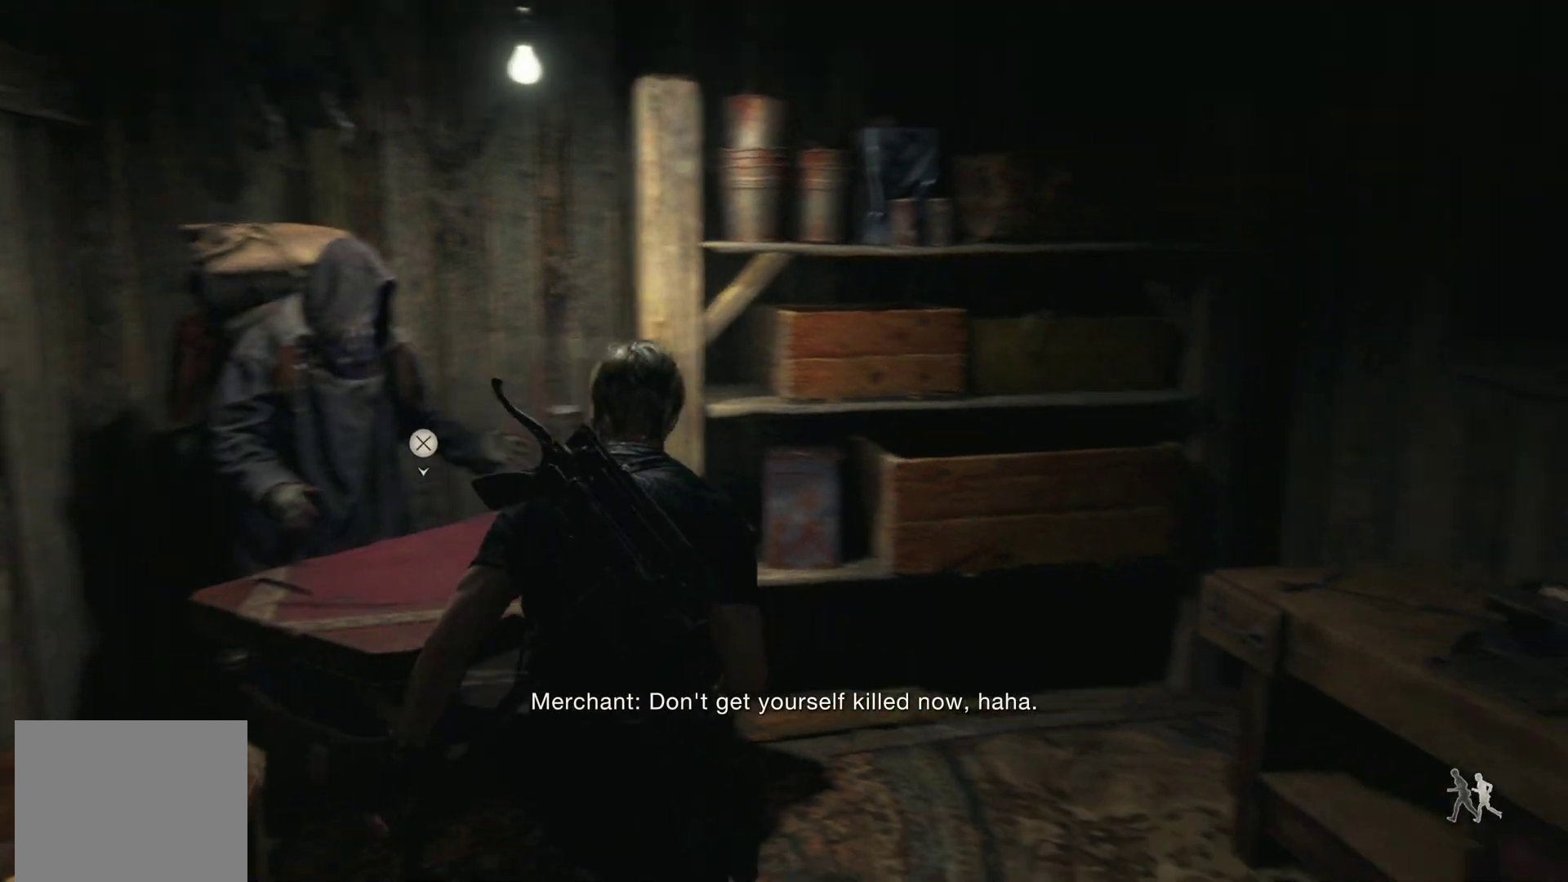
{"buttons": [], "left_stick": "up", "right_stick": "right", "events": [[17, "left_stick", "up-right"], [217, "right_stick", "center"], [317, "left_stick", "up"], [433, "right_stick", "right"]]}
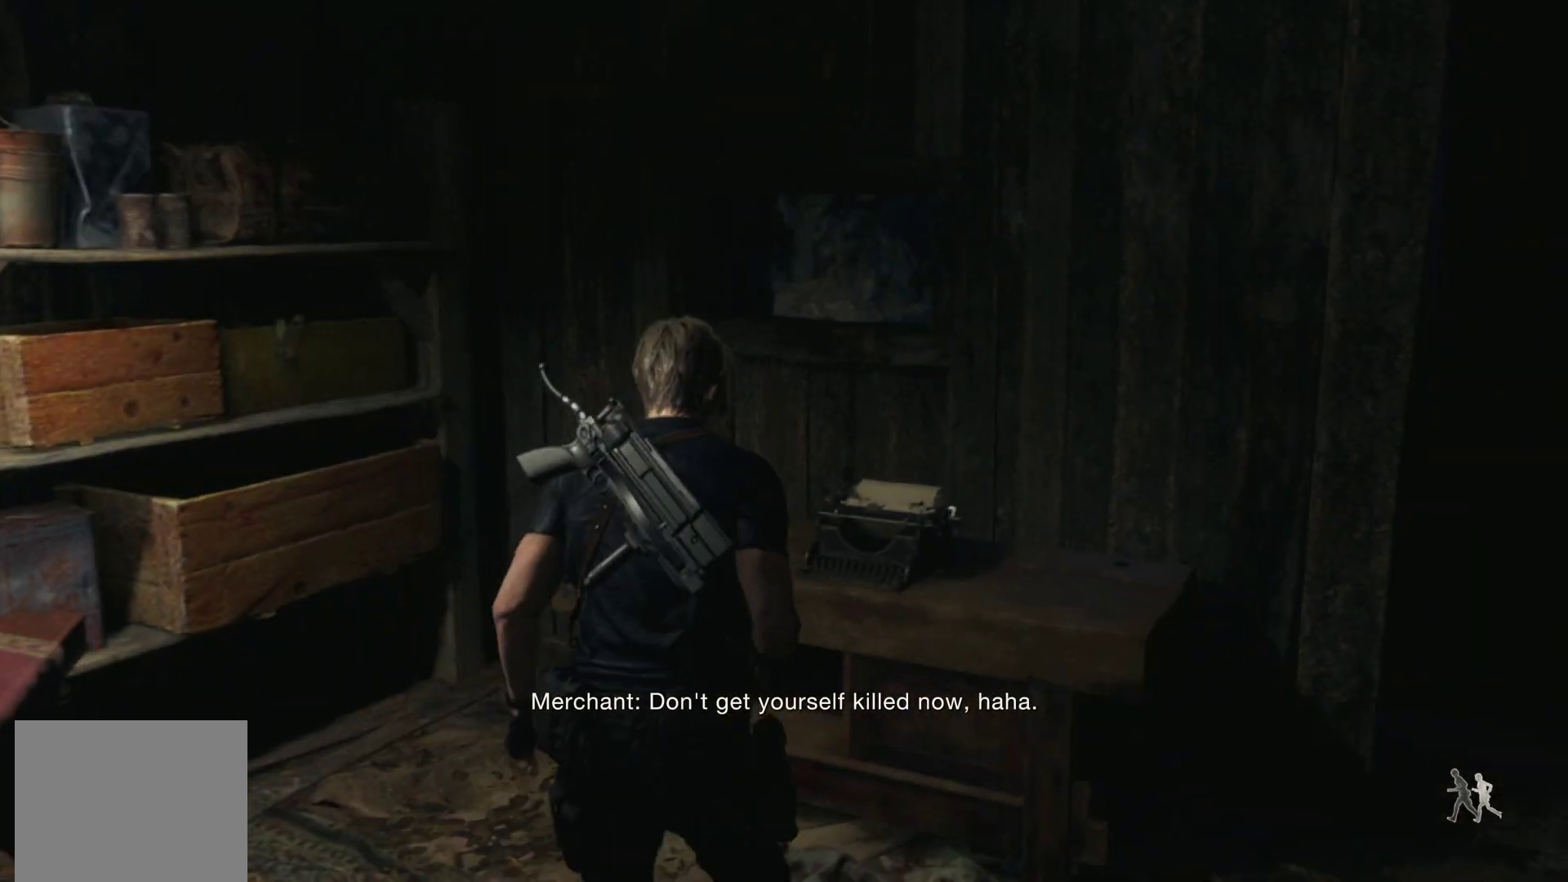
{"buttons": [], "left_stick": "center", "right_stick": "center", "events": [[183, "right_stick", "center"], [433, "left_stick", "center"]]}
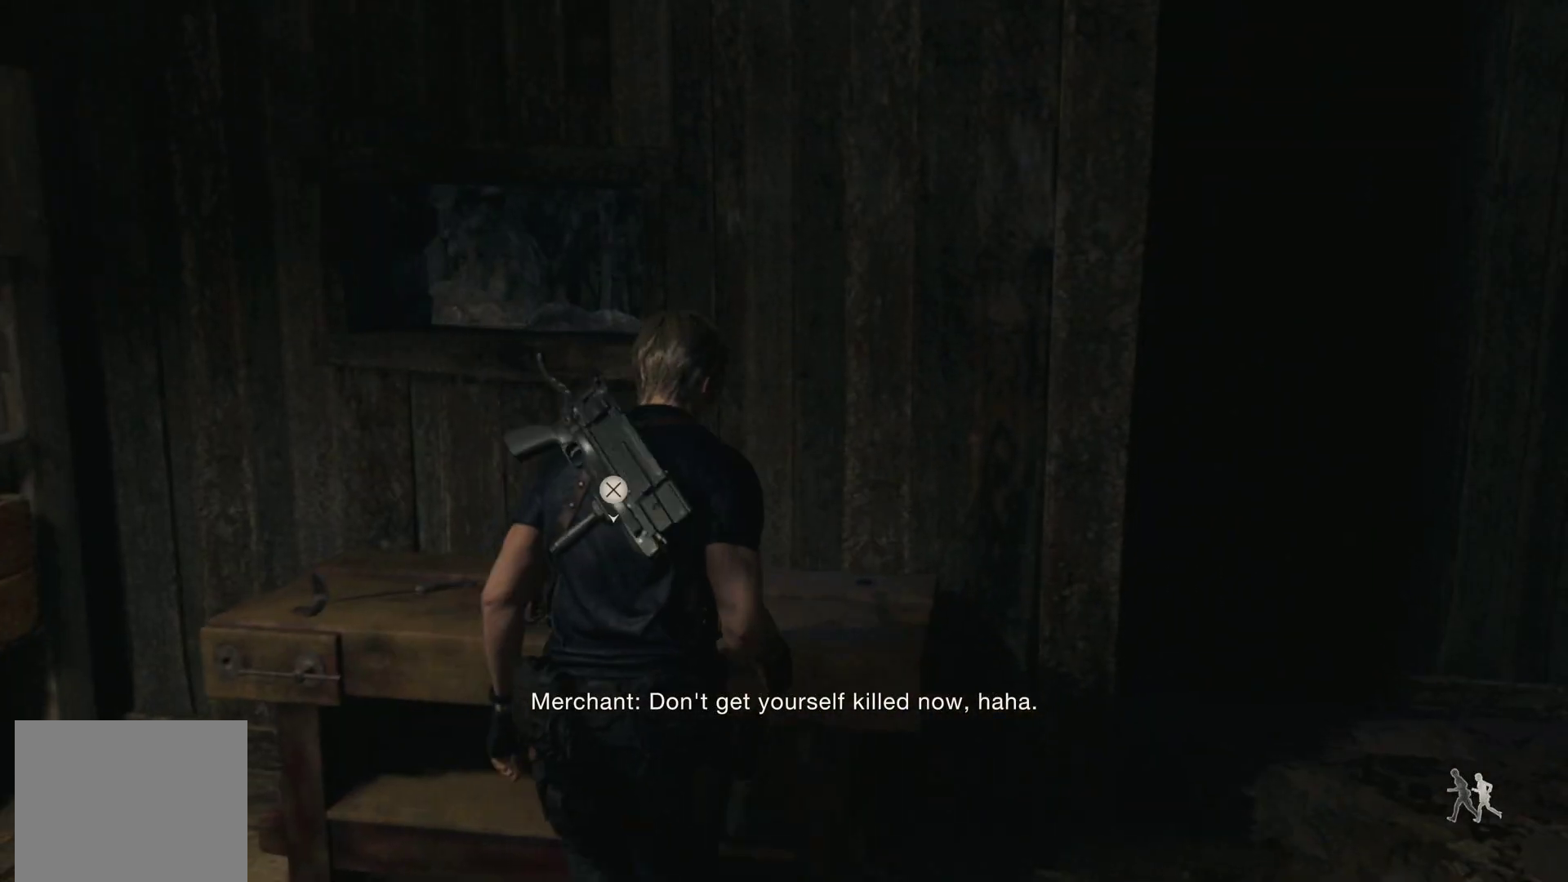
{"buttons": [], "left_stick": "center", "right_stick": "center", "events": []}
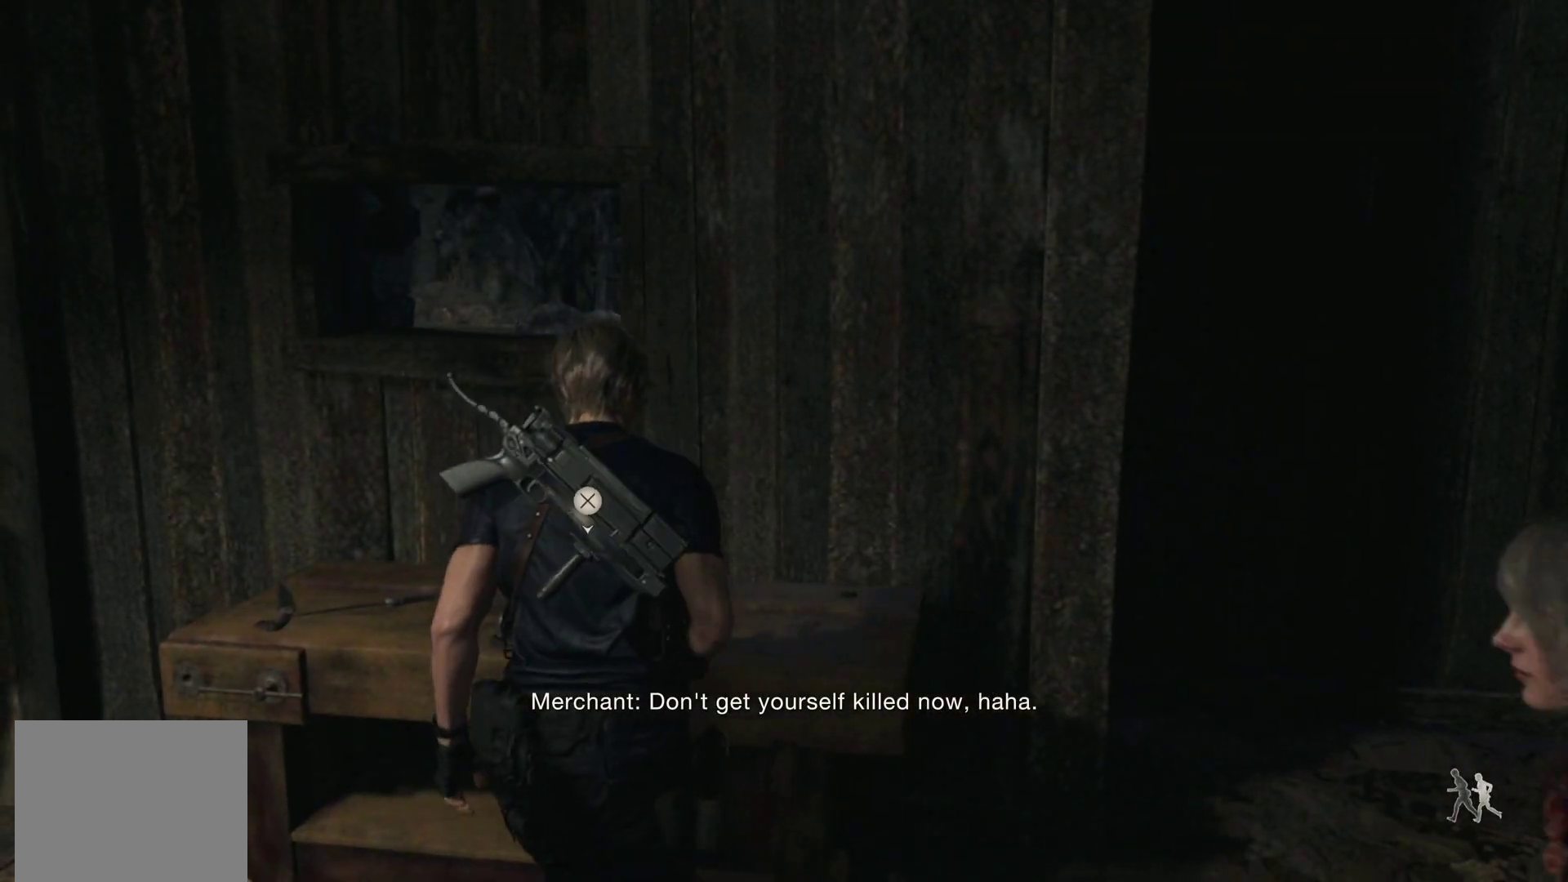
{"buttons": [], "left_stick": "center", "right_stick": "center", "events": []}
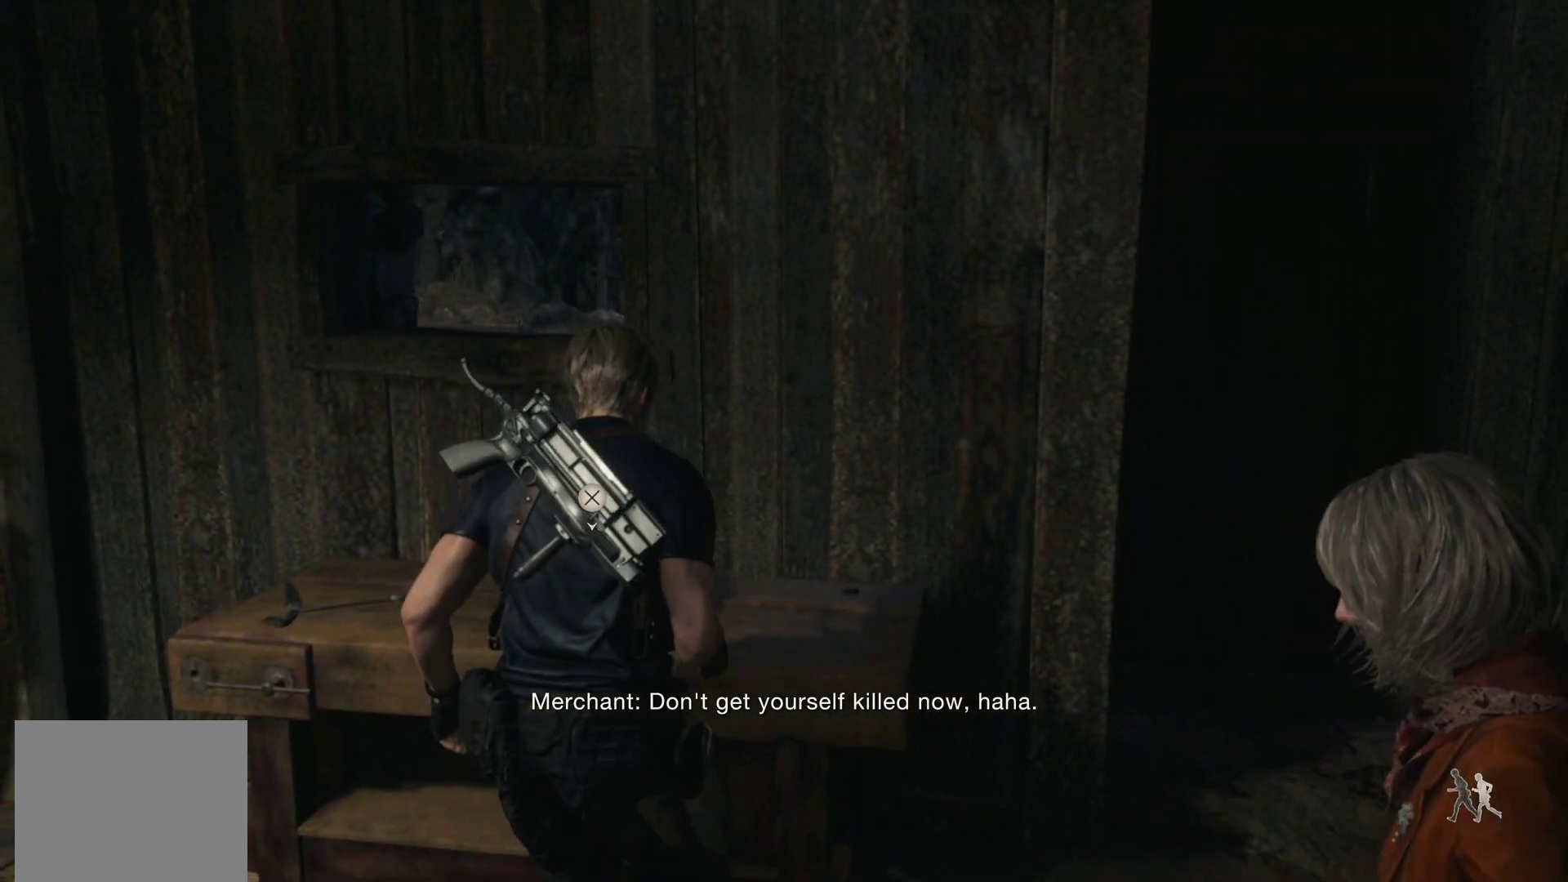
{"buttons": [], "left_stick": "center", "right_stick": "center", "events": [[183, "CROSS", "down"], [317, "CROSS", "up"]]}
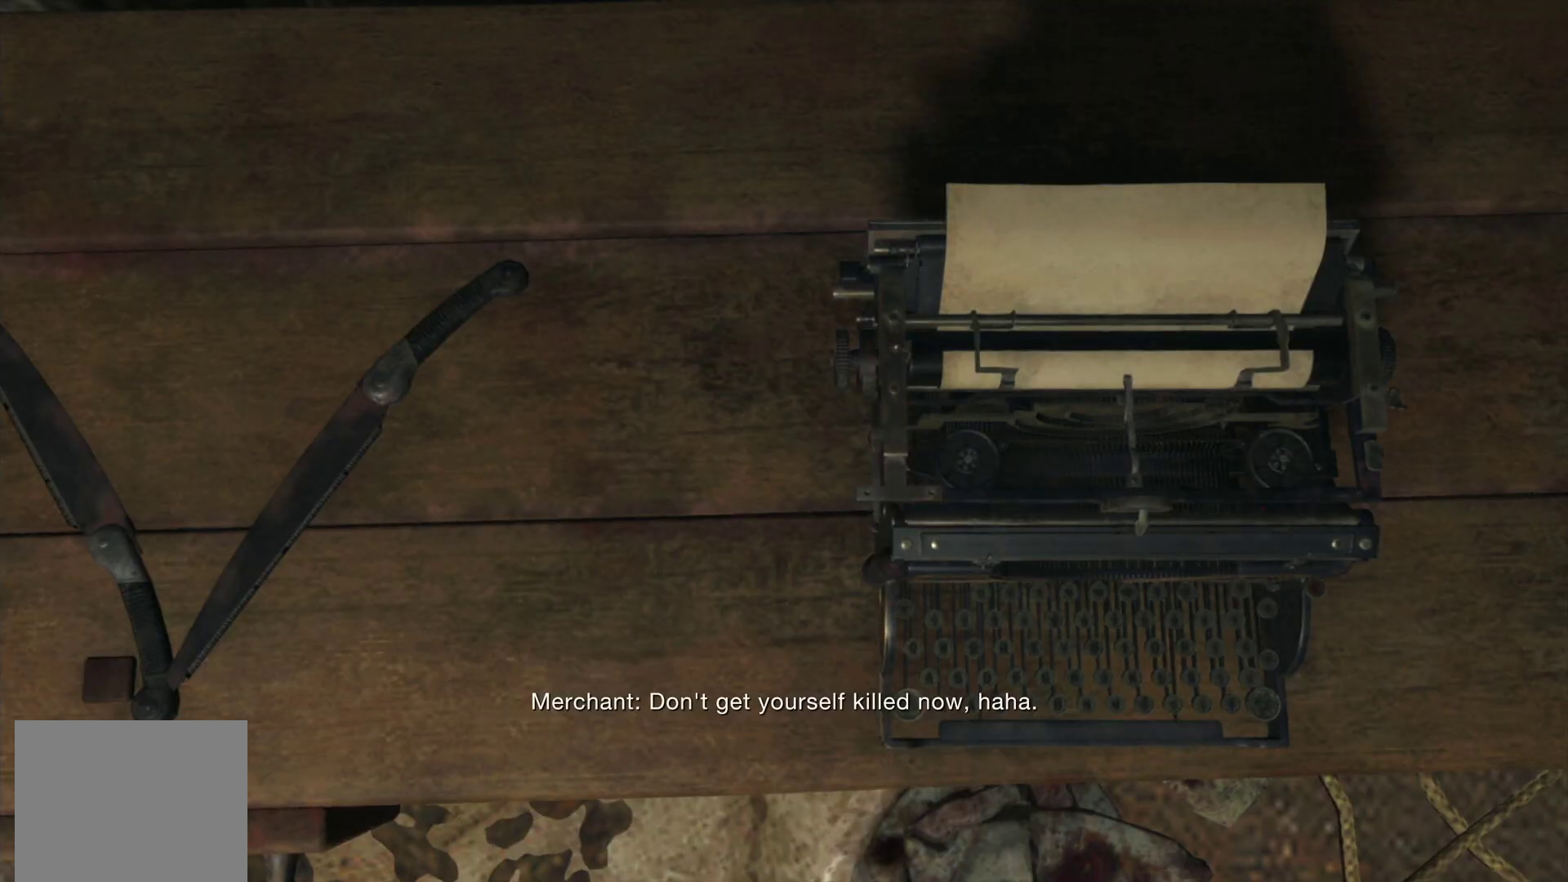
{"buttons": ["DPAD_DOWN"], "left_stick": "center", "right_stick": "center", "events": [[450, "DPAD_DOWN", "down"]]}
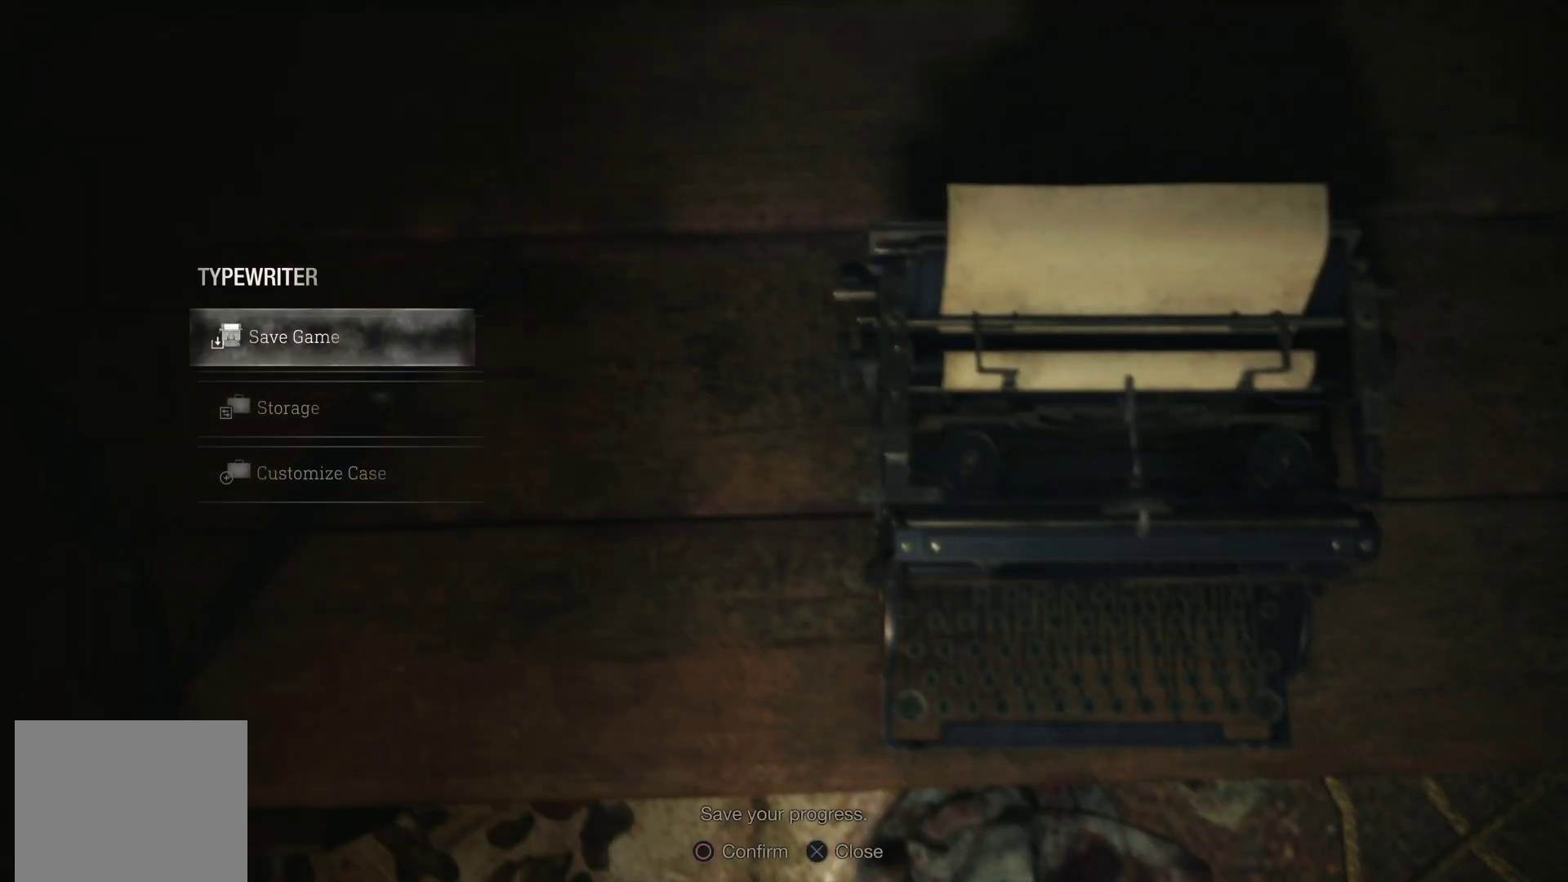
{"buttons": ["CIRCLE"], "left_stick": "center", "right_stick": "center", "events": [[83, "DPAD_DOWN", "up"], [233, "DPAD_UP", "down"], [367, "DPAD_UP", "up"], [400, "CIRCLE", "down"]]}
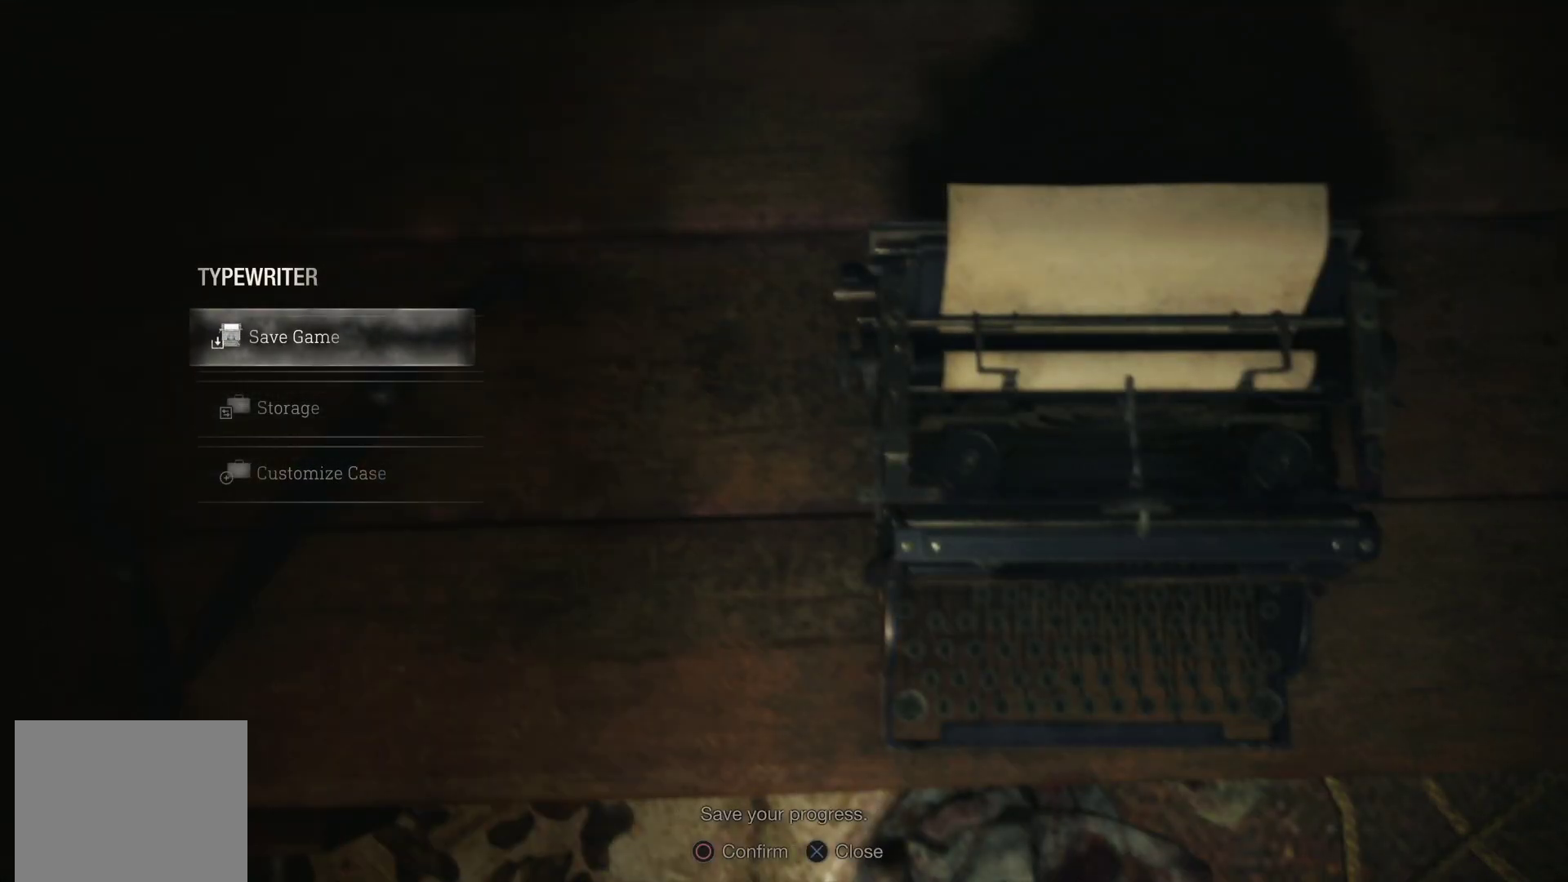
{"buttons": [], "left_stick": "center", "right_stick": "center", "events": [[33, "CIRCLE", "up"]]}
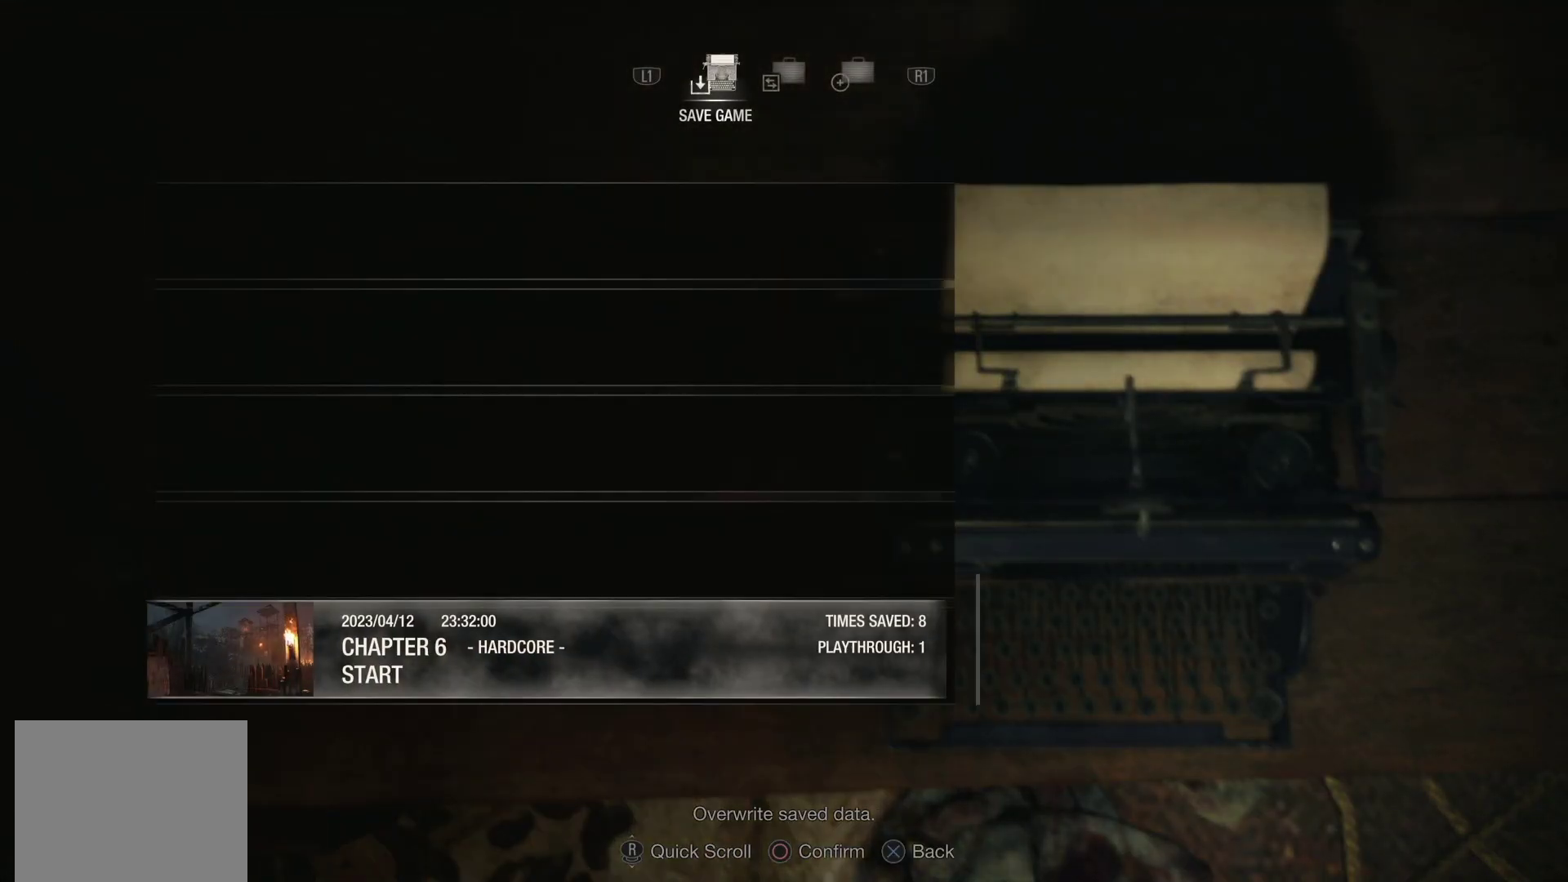
{"buttons": [], "left_stick": "center", "right_stick": "center", "events": [[250, "DPAD_UP", "down"], [400, "DPAD_UP", "up"]]}
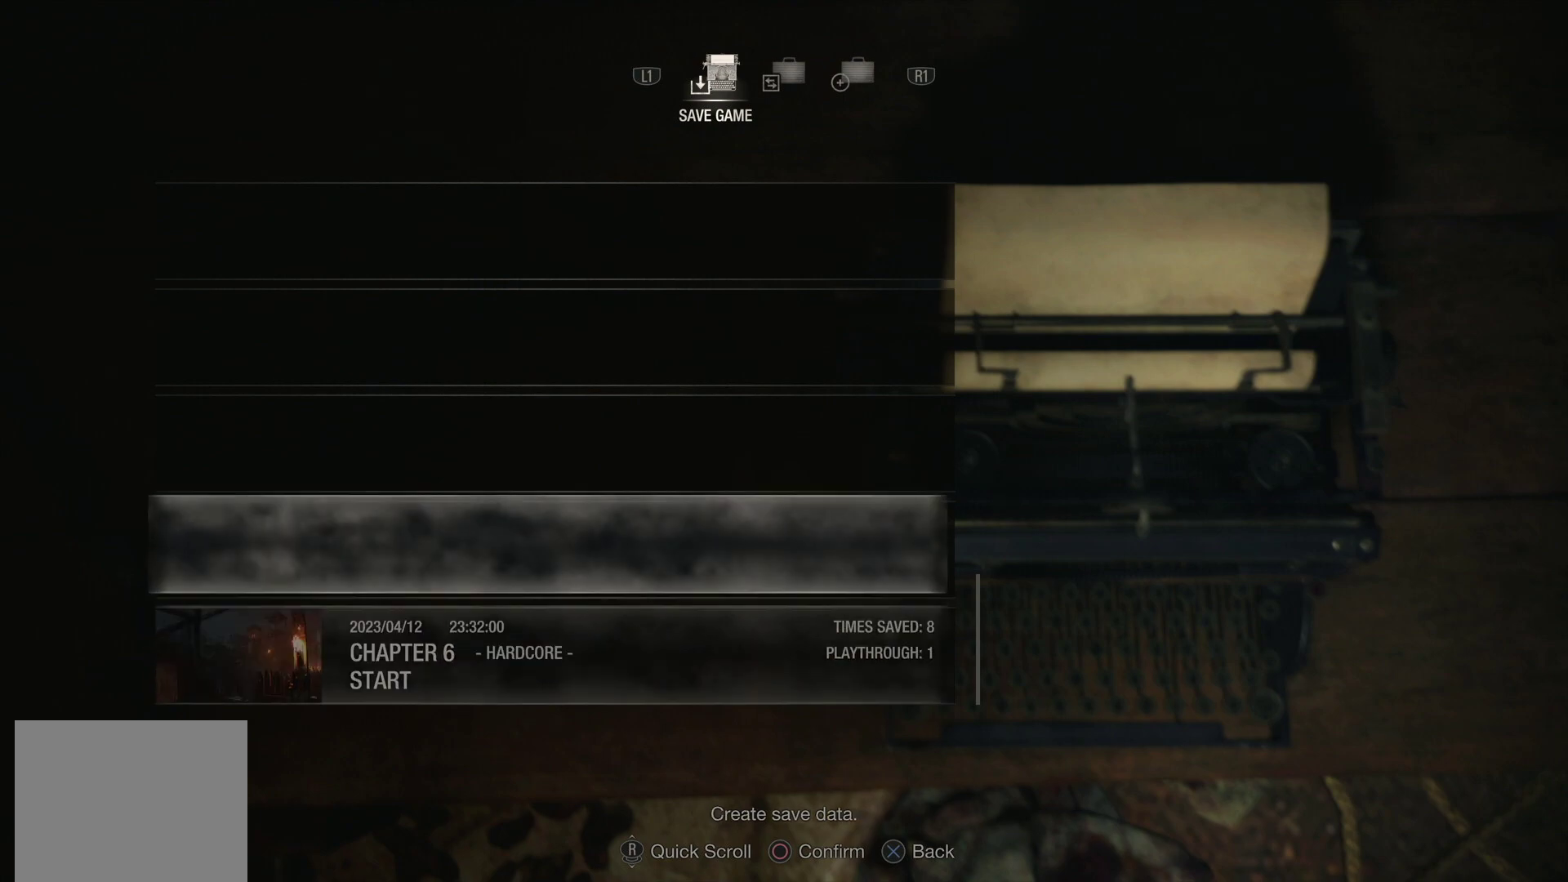
{"buttons": [], "left_stick": "center", "right_stick": "center", "events": [[50, "DPAD_DOWN", "down"], [183, "DPAD_DOWN", "up"], [383, "CIRCLE", "down"], [500, "CIRCLE", "up"]]}
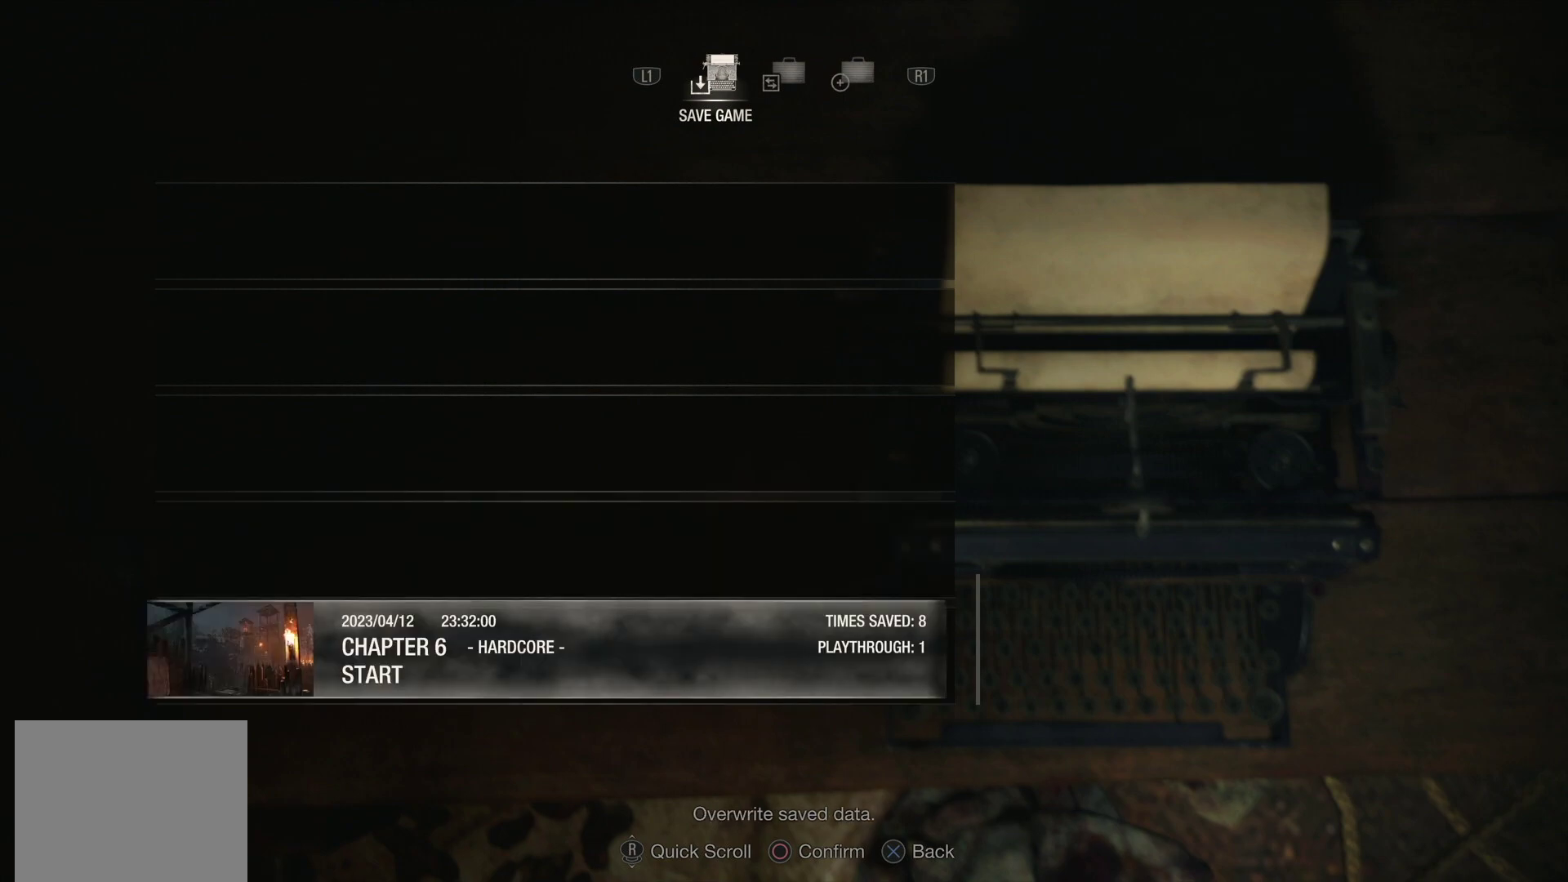
{"buttons": ["CIRCLE"], "left_stick": "center", "right_stick": "center", "events": [[217, "DPAD_UP", "down"], [367, "DPAD_UP", "up"], [450, "CIRCLE", "down"]]}
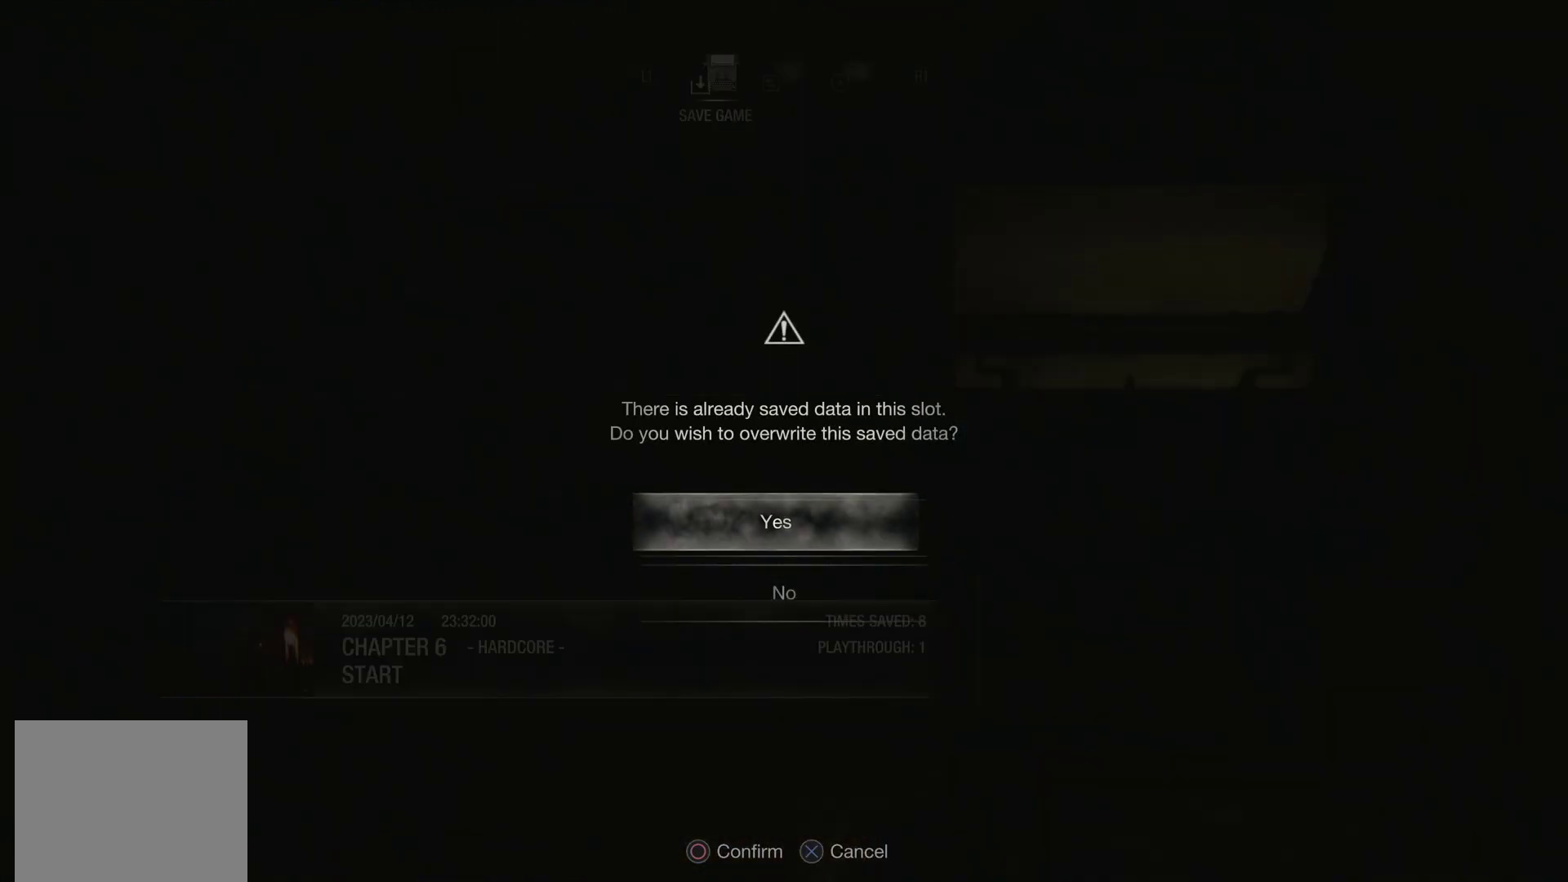
{"buttons": [], "left_stick": "center", "right_stick": "center", "events": [[83, "CIRCLE", "up"]]}
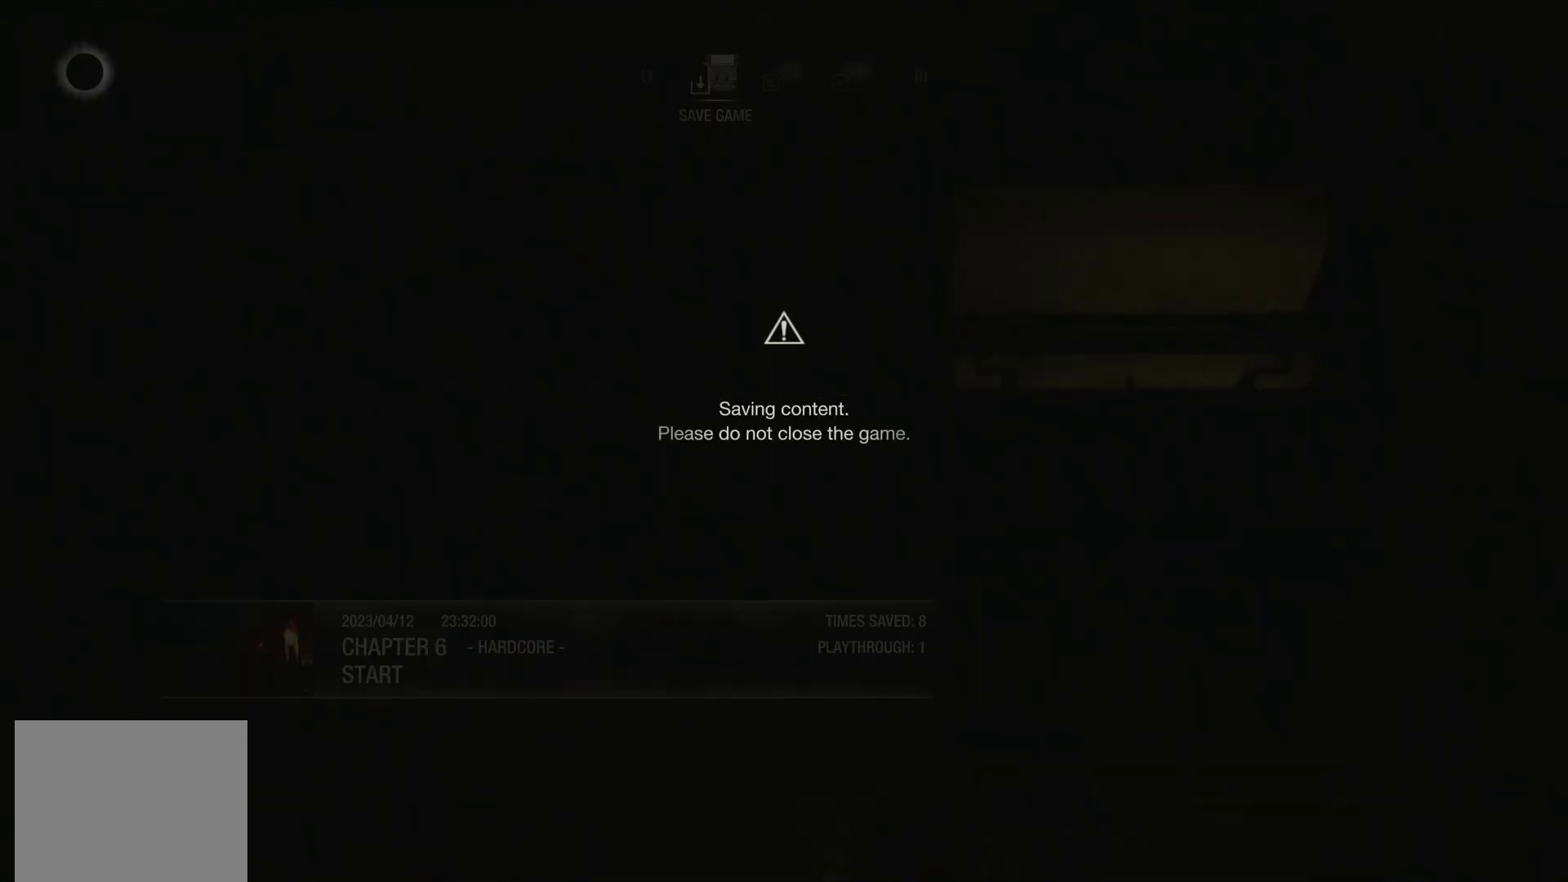
{"buttons": [], "left_stick": "center", "right_stick": "center", "events": []}
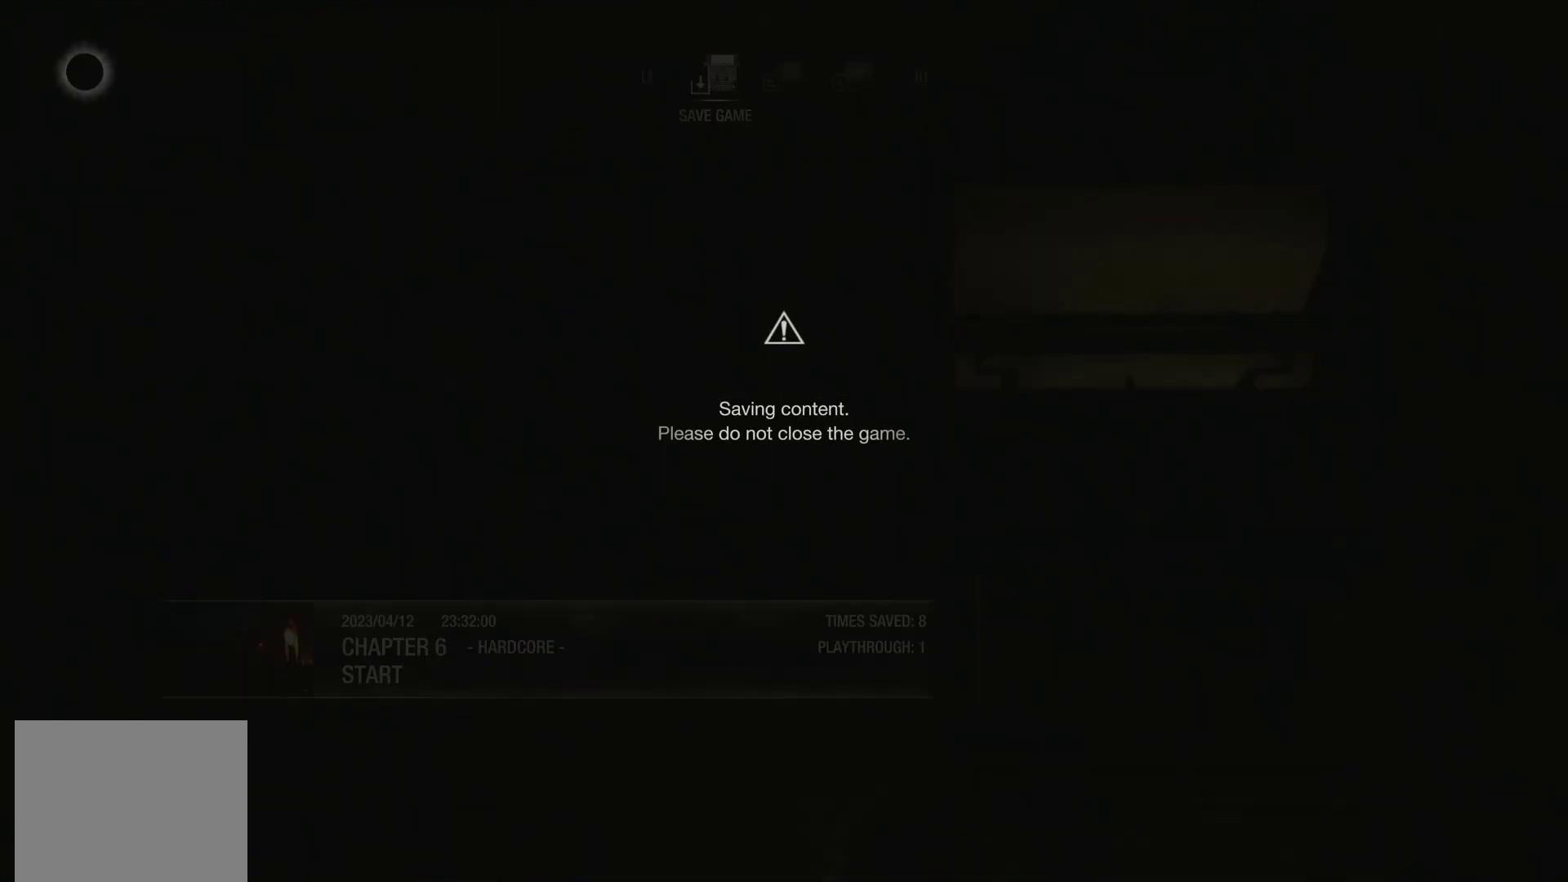
{"buttons": [], "left_stick": "center", "right_stick": "center", "events": []}